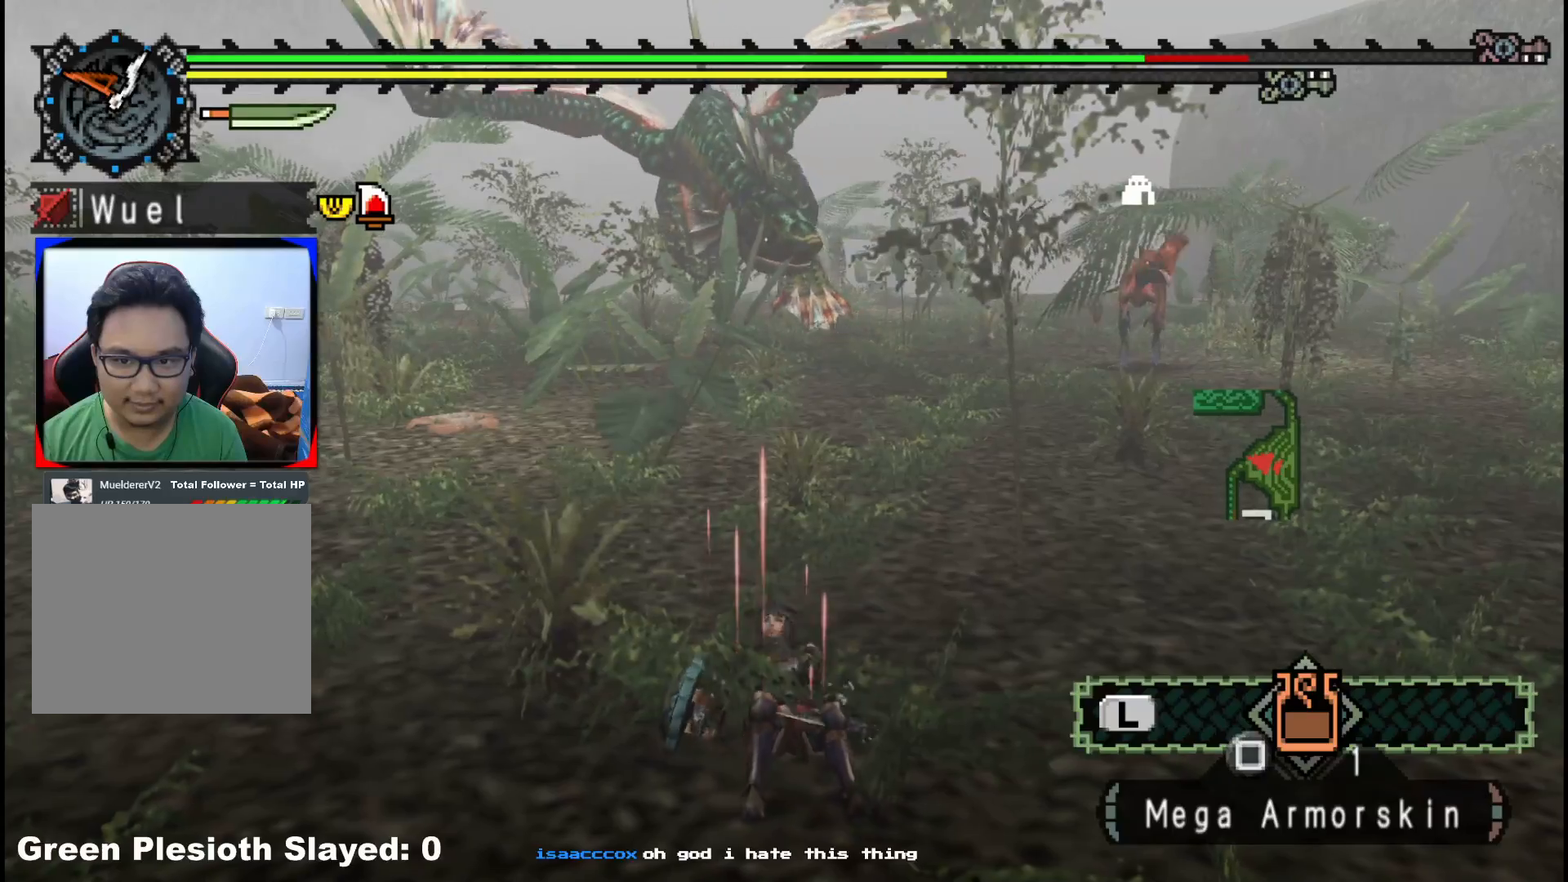
Gameplay with a controller (Xbox layout); each line is a JSON object with the inputs held at the frame after it. "events" lists button and stick changes between this image and that frame as [ms after this image, input, new state], when the widget could be followed in between. Not read: L2 L3 R3.
{"buttons": [], "left_stick": "up-left", "right_stick": "center", "events": [[100, "left_stick", "left"], [383, "left_stick", "up-left"]]}
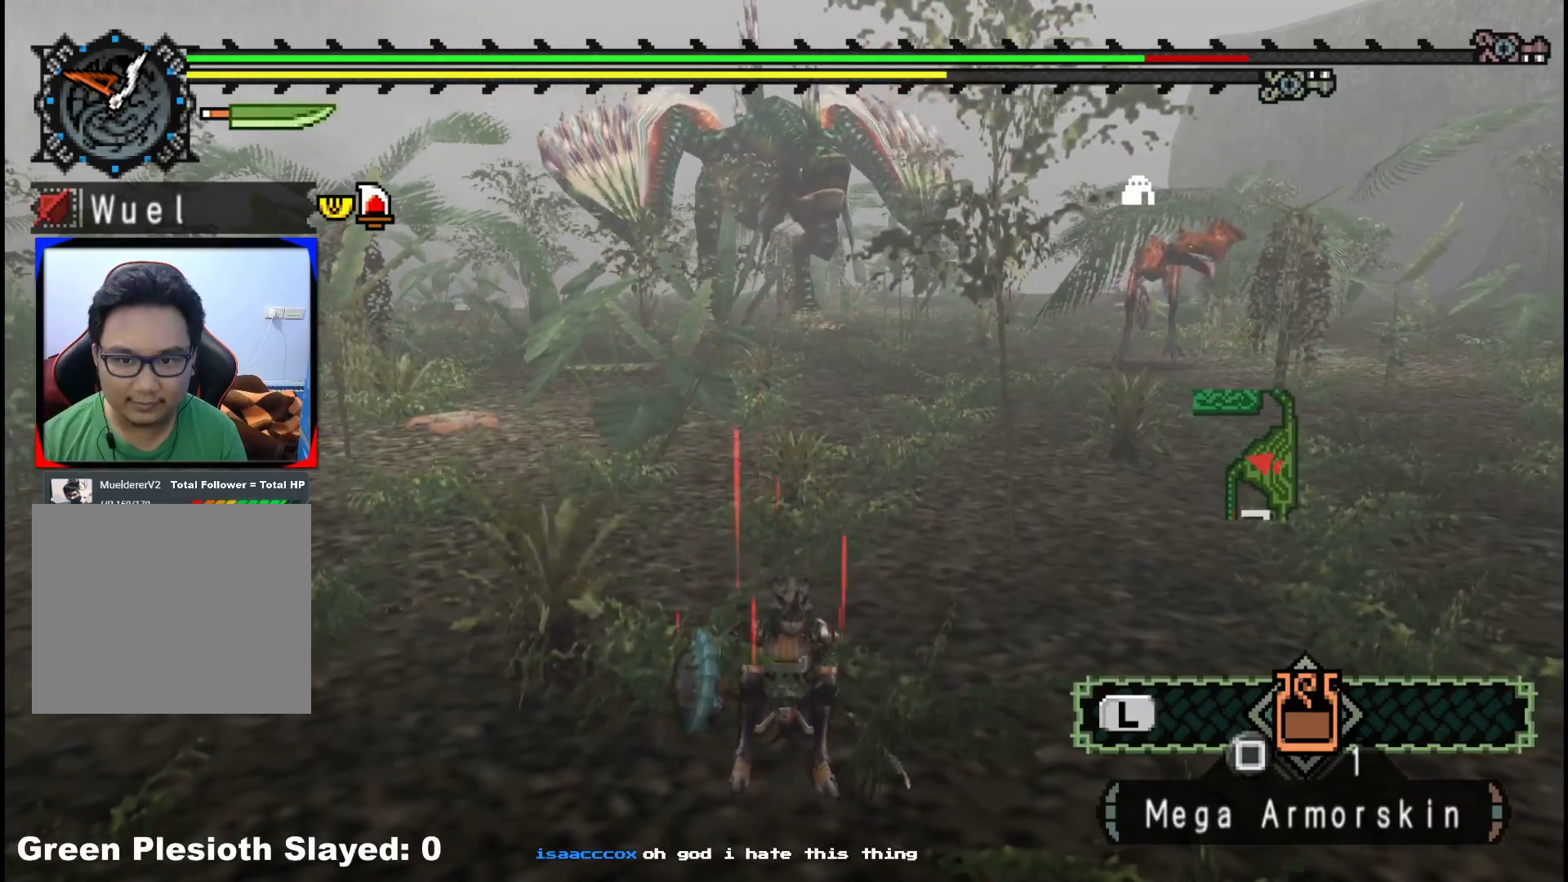
{"buttons": [], "left_stick": "up-left", "right_stick": "center", "events": []}
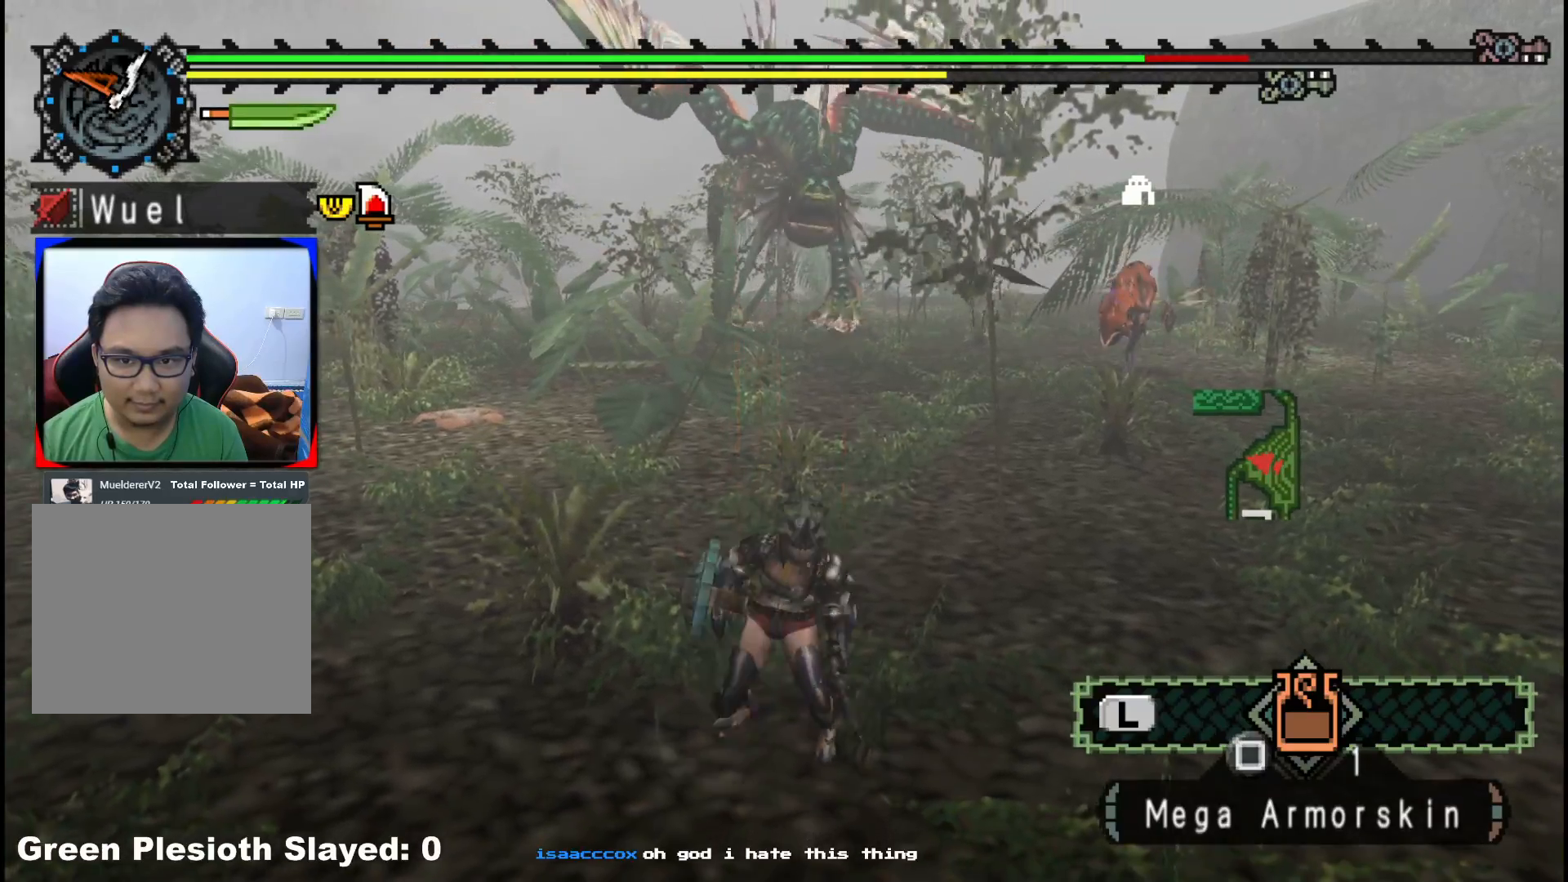
{"buttons": [], "left_stick": "up-left", "right_stick": "center", "events": []}
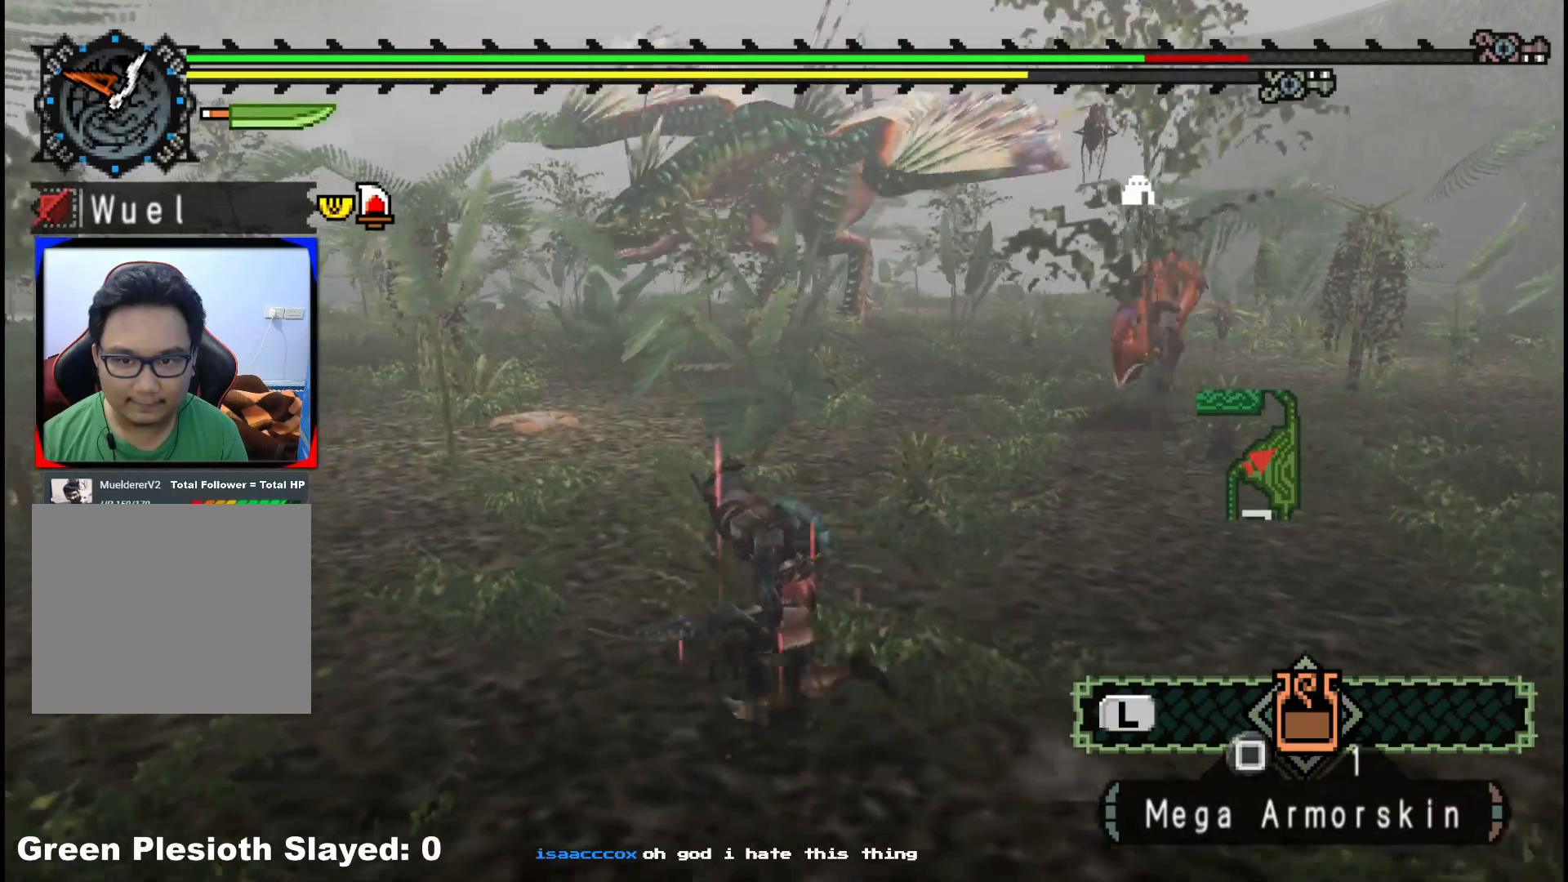
{"buttons": [], "left_stick": "up-left", "right_stick": "center", "events": []}
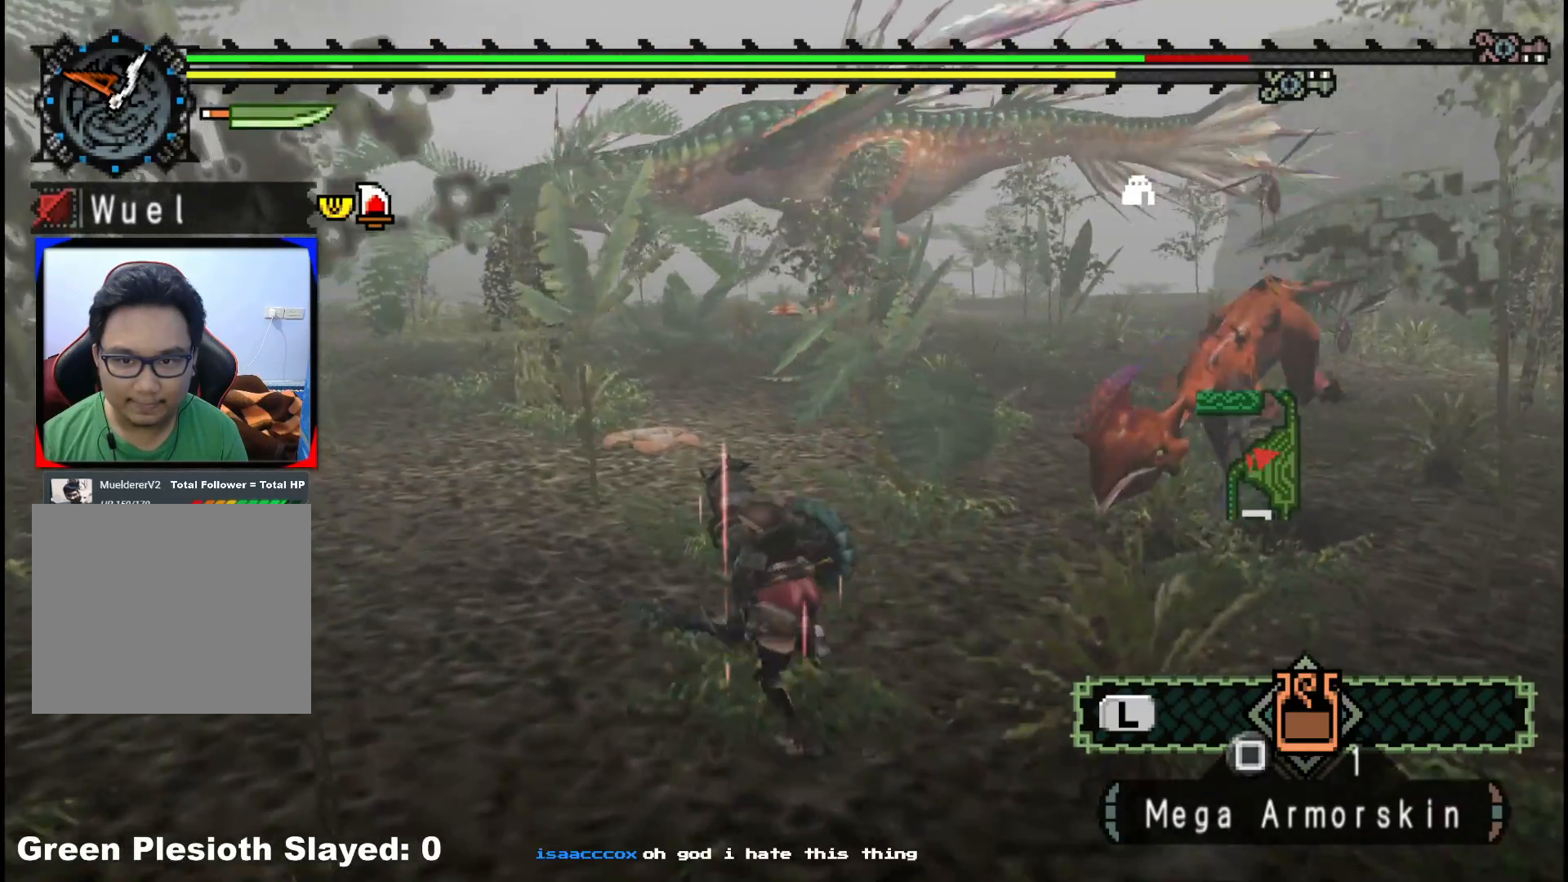
{"buttons": [], "left_stick": "right", "right_stick": "center", "events": [[167, "left_stick", "up"], [350, "B", "down"], [350, "left_stick", "right"], [483, "B", "up"]]}
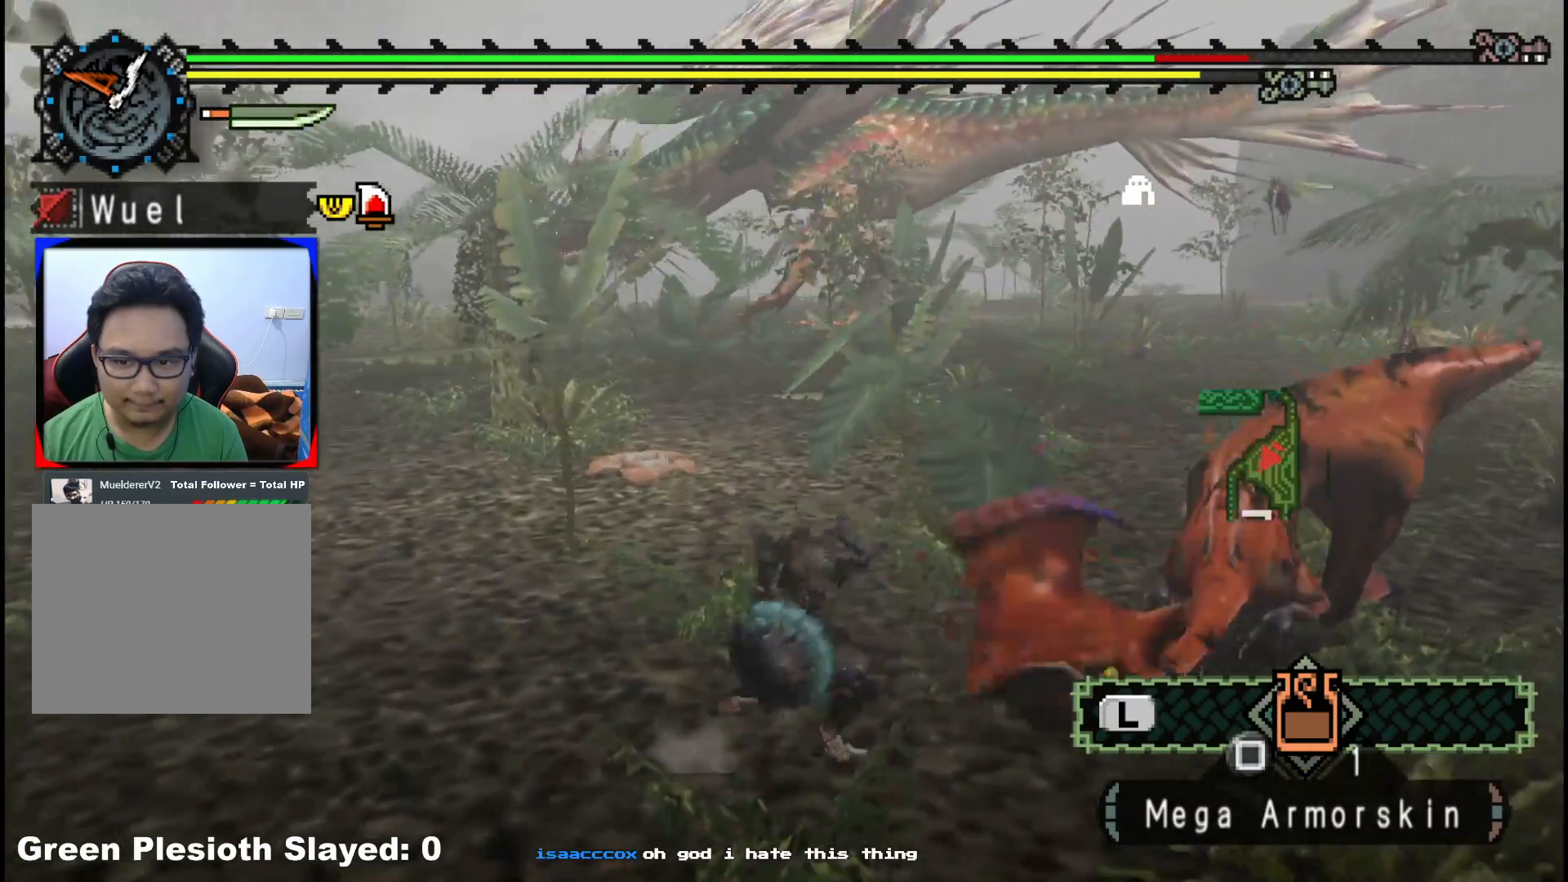
{"buttons": [], "left_stick": "down-right", "right_stick": "left", "events": [[67, "left_stick", "center"], [350, "left_stick", "up-right"], [400, "right_stick", "left"], [500, "left_stick", "down-right"]]}
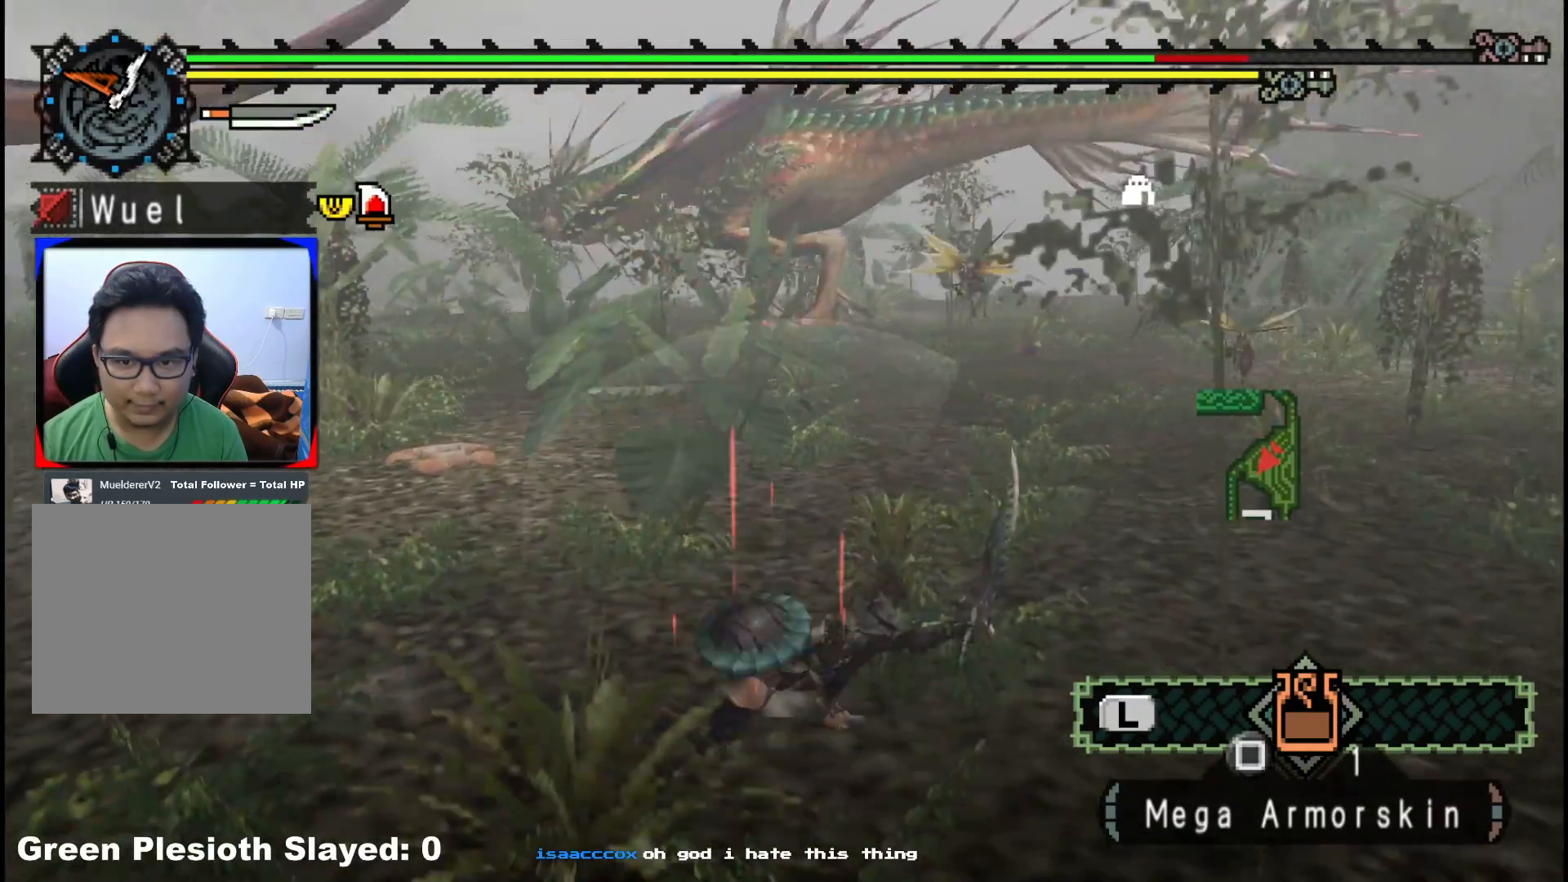
{"buttons": [], "left_stick": "up", "right_stick": "left", "events": [[117, "left_stick", "down-left"], [200, "left_stick", "left"], [350, "left_stick", "up-left"], [450, "left_stick", "up"]]}
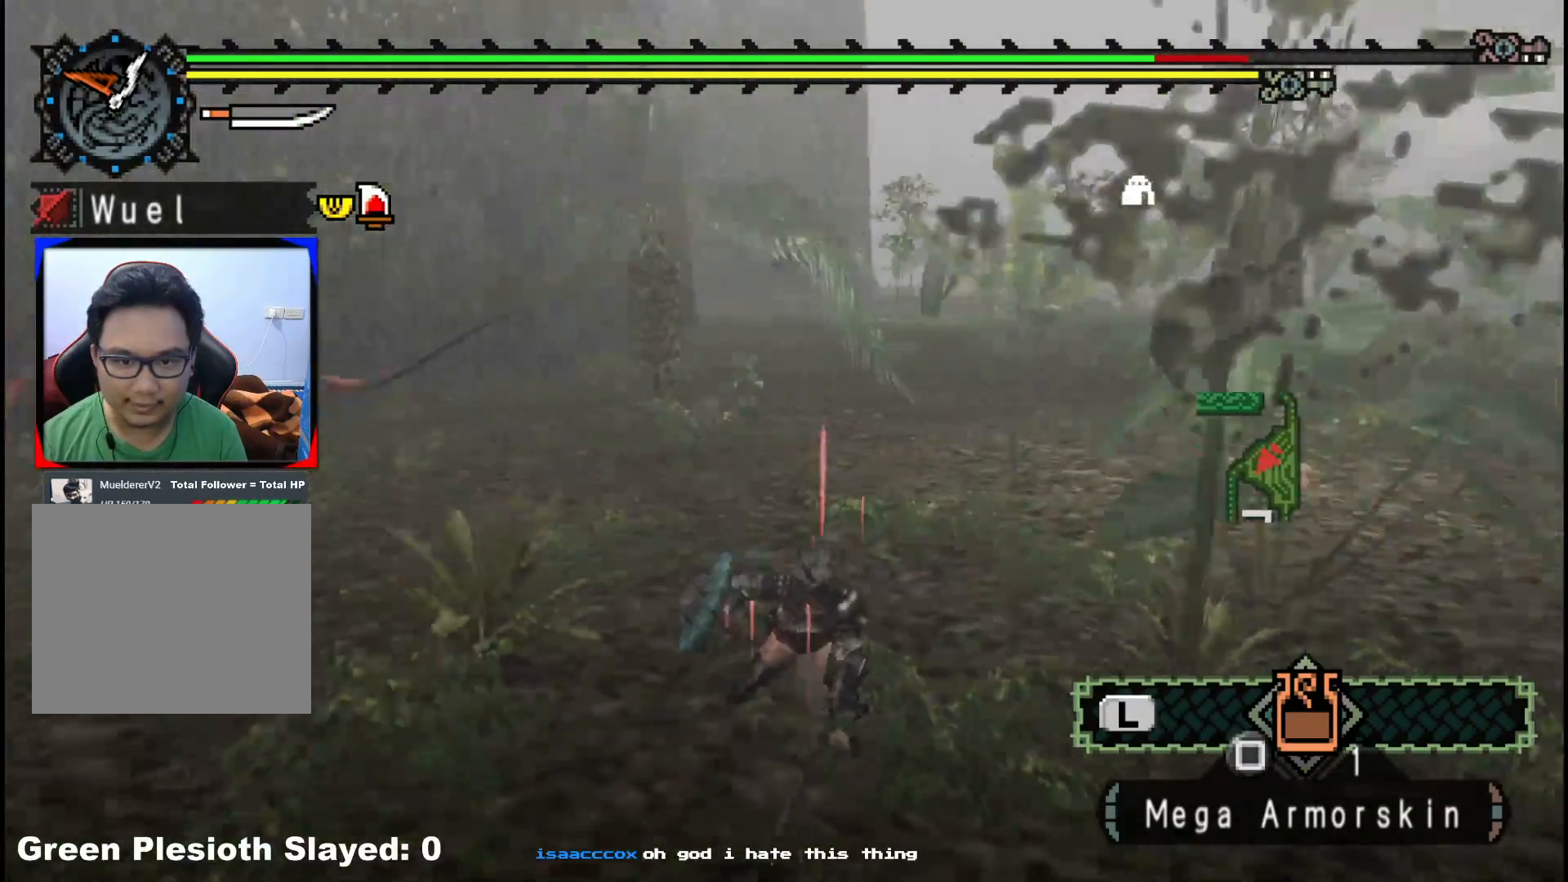
{"buttons": [], "left_stick": "up", "right_stick": "center", "events": [[67, "right_stick", "center"], [333, "right_stick", "left"], [500, "right_stick", "center"]]}
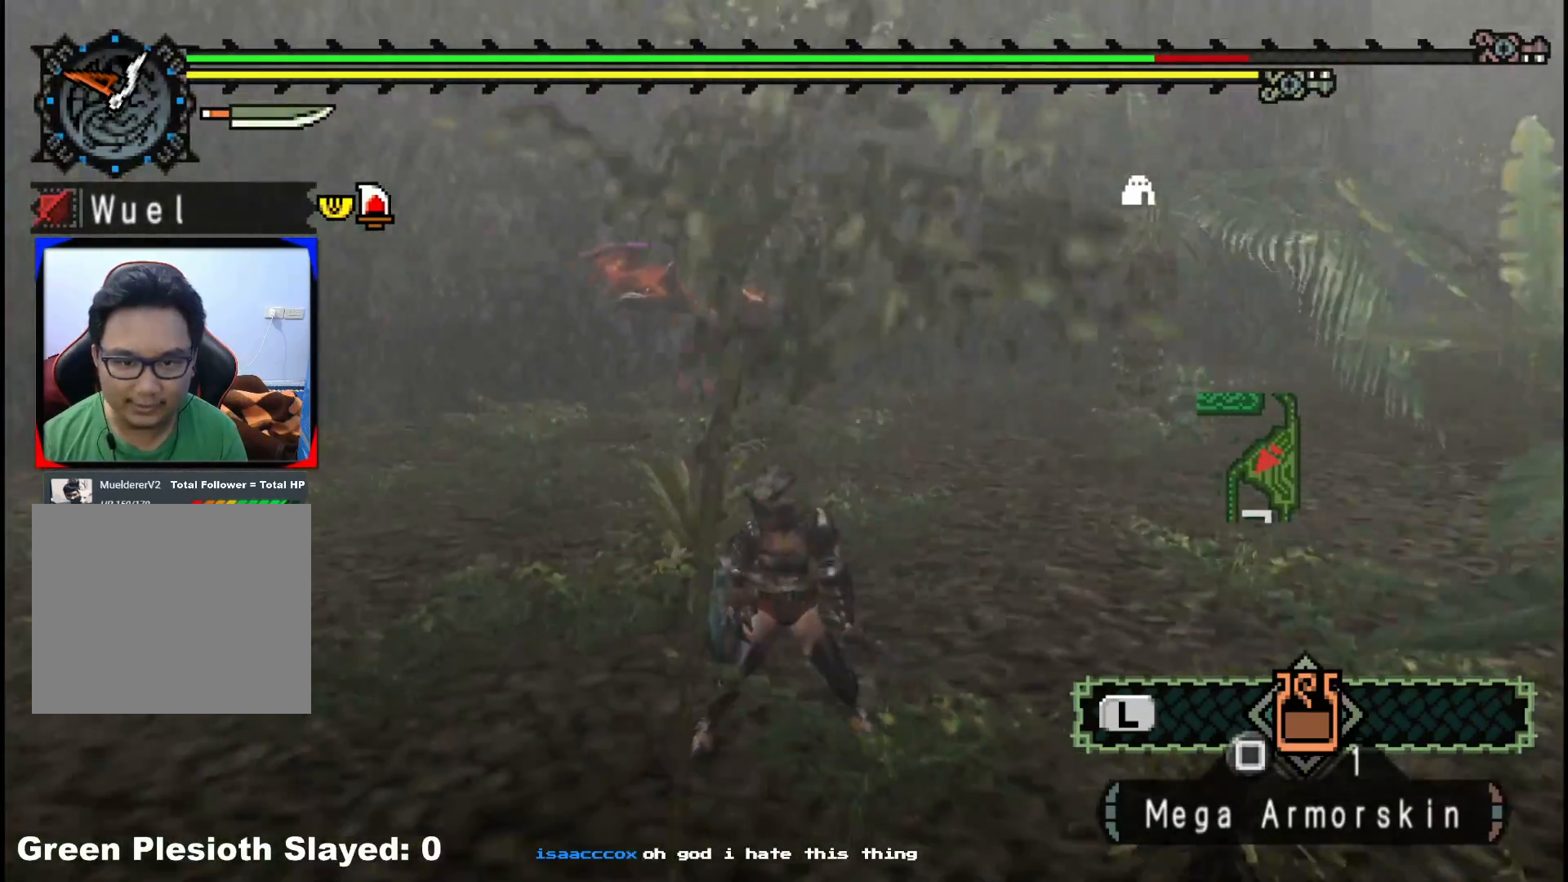
{"buttons": [], "left_stick": "up", "right_stick": "center", "events": []}
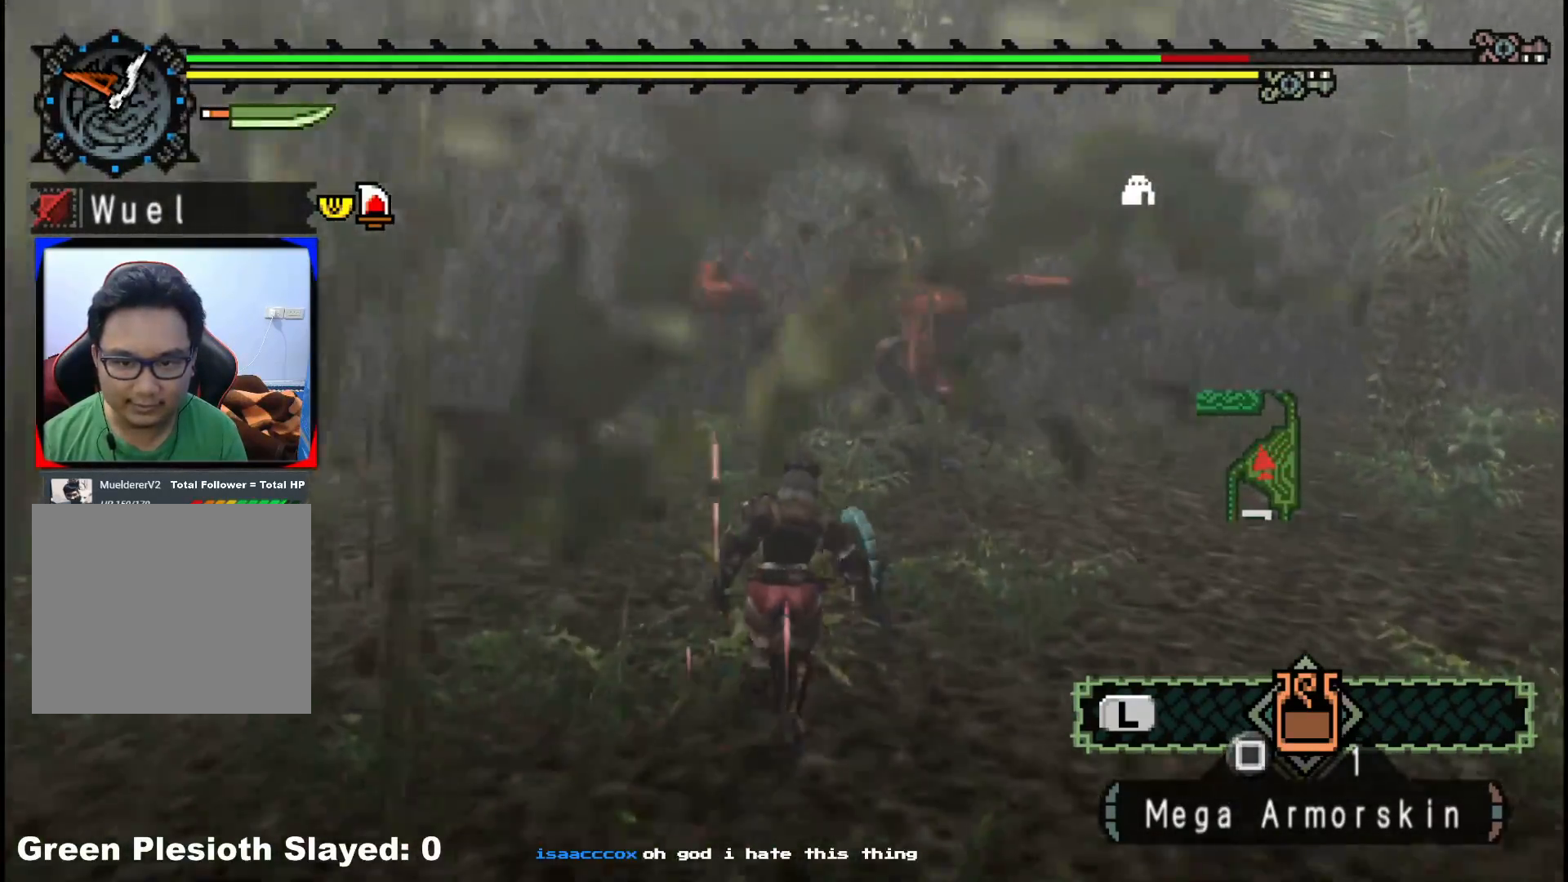
{"buttons": [], "left_stick": "up-right", "right_stick": "center", "events": [[100, "B", "down"], [117, "Y", "down"], [233, "Y", "up"], [250, "B", "up"], [317, "left_stick", "up-right"]]}
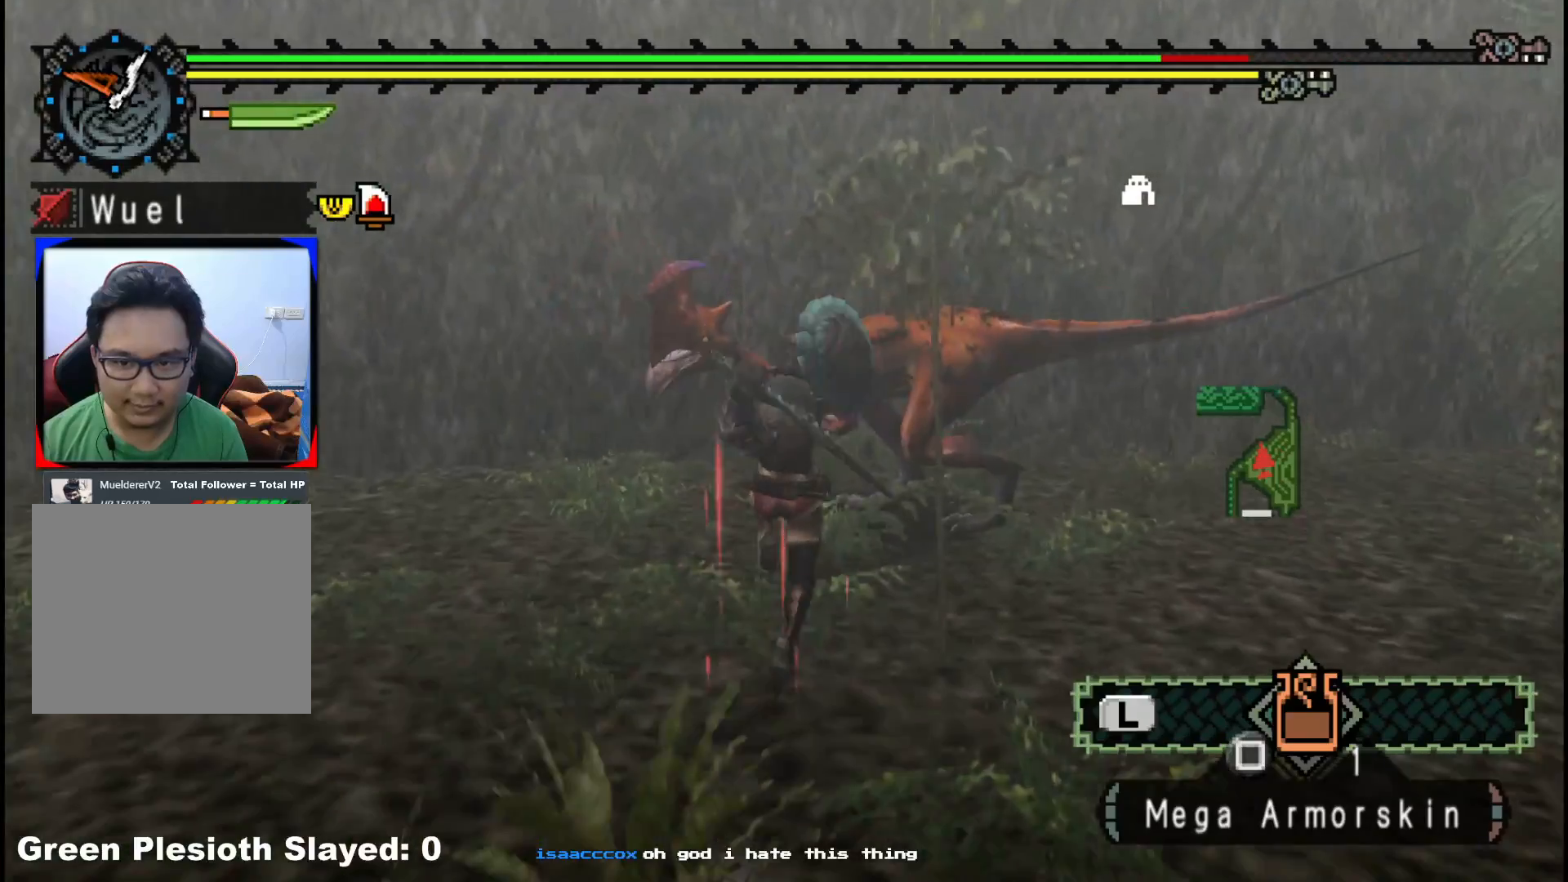
{"buttons": [], "left_stick": "right", "right_stick": "center", "events": [[17, "Y", "down"], [133, "Y", "up"], [200, "Y", "down"], [217, "left_stick", "right"], [317, "Y", "up"], [367, "Y", "down"], [483, "Y", "up"]]}
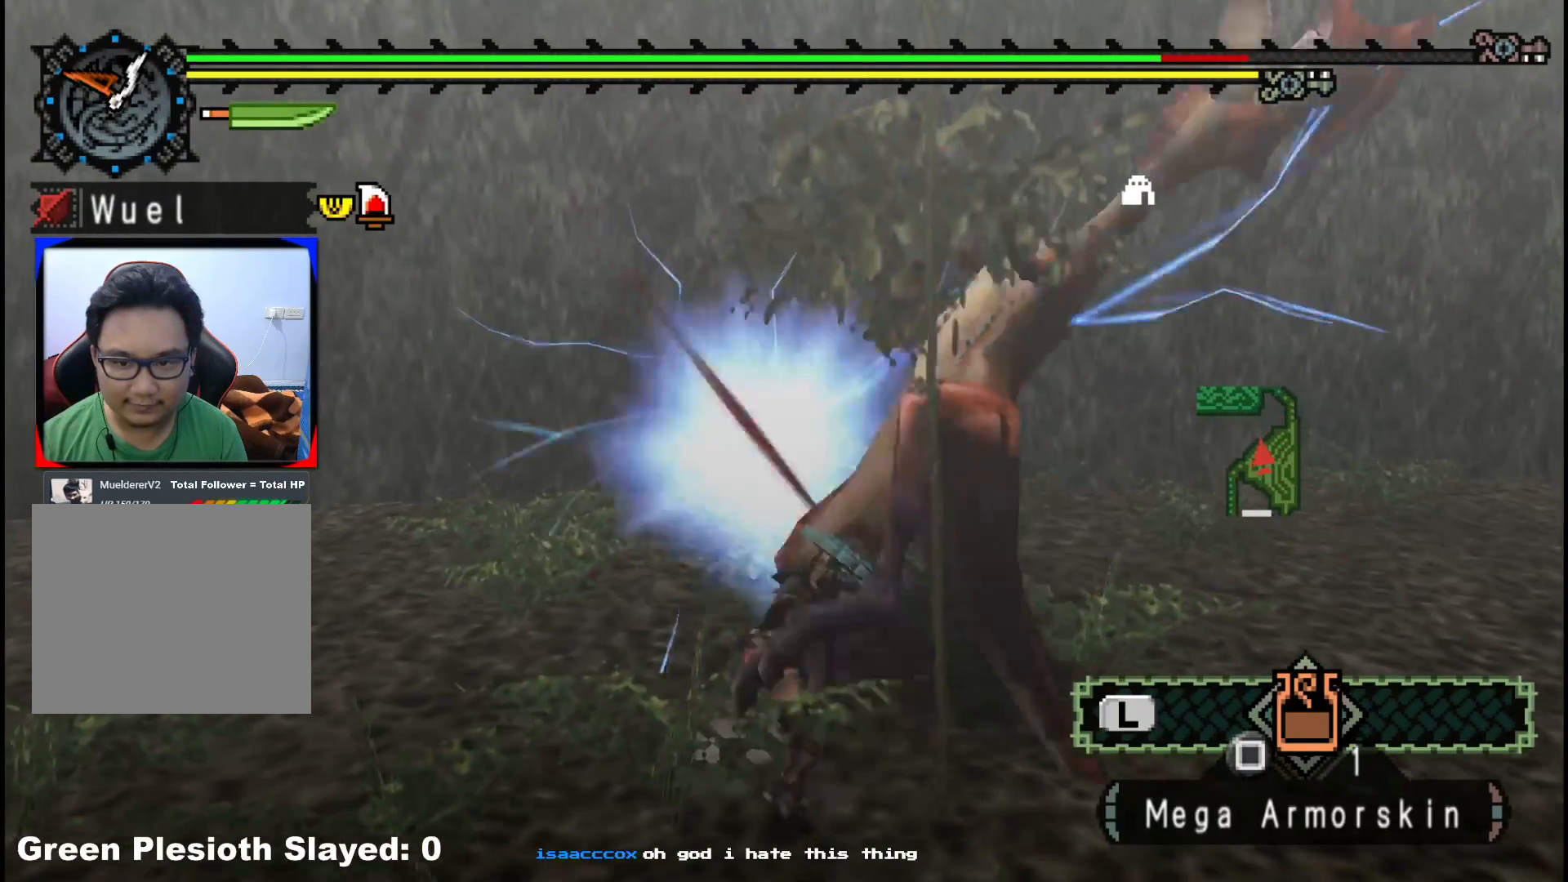
{"buttons": ["Y"], "left_stick": "right", "right_stick": "center"}
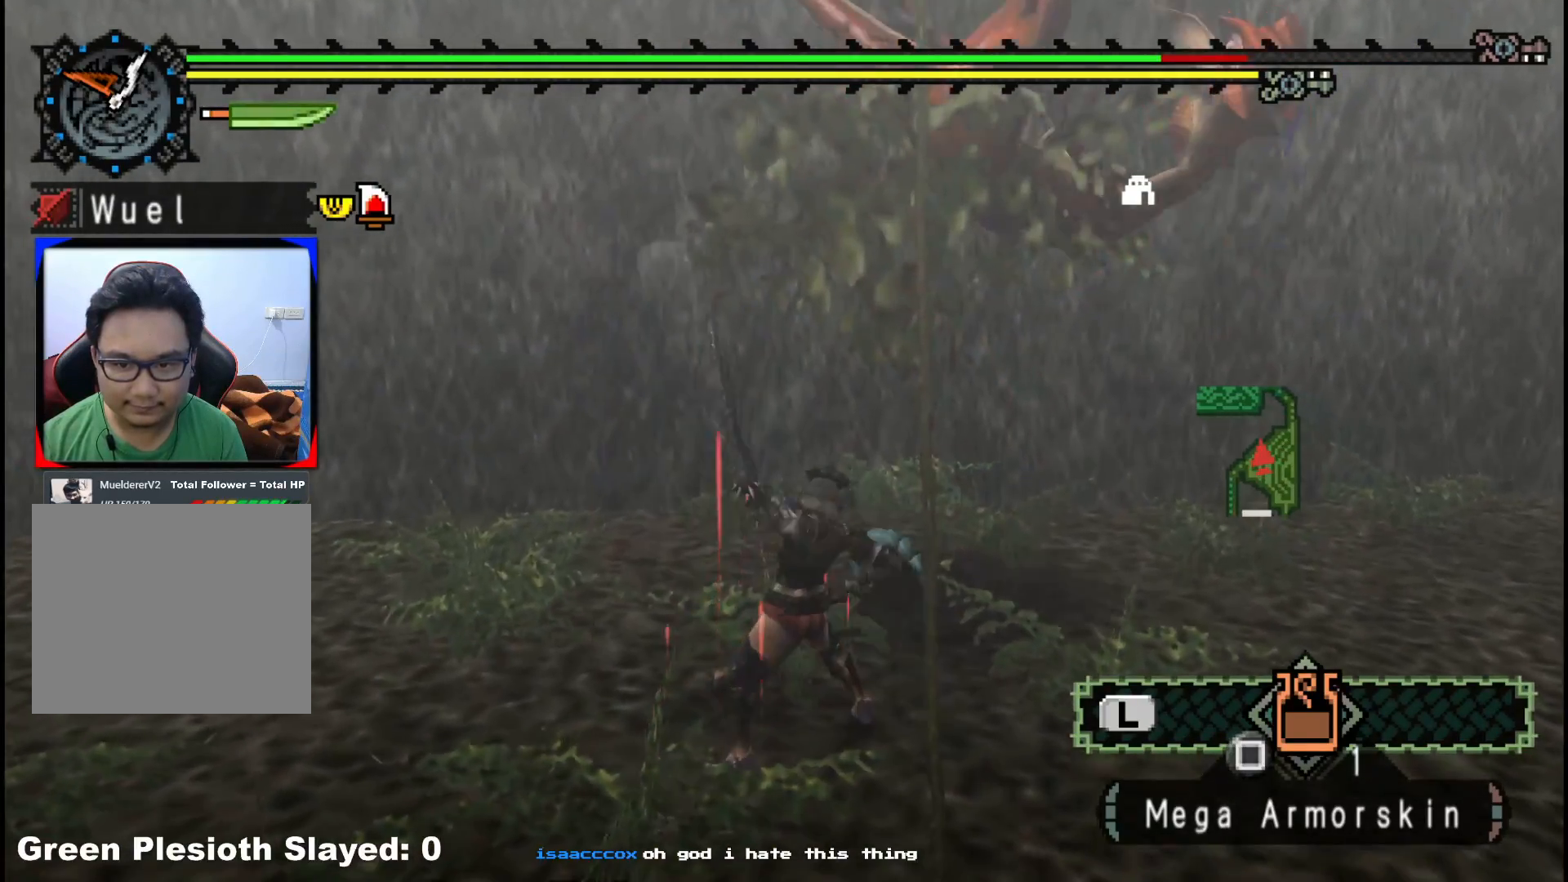
{"buttons": [], "left_stick": "right", "right_stick": "center", "events": [[17, "Y", "up"], [117, "Y", "down"], [233, "Y", "up"]]}
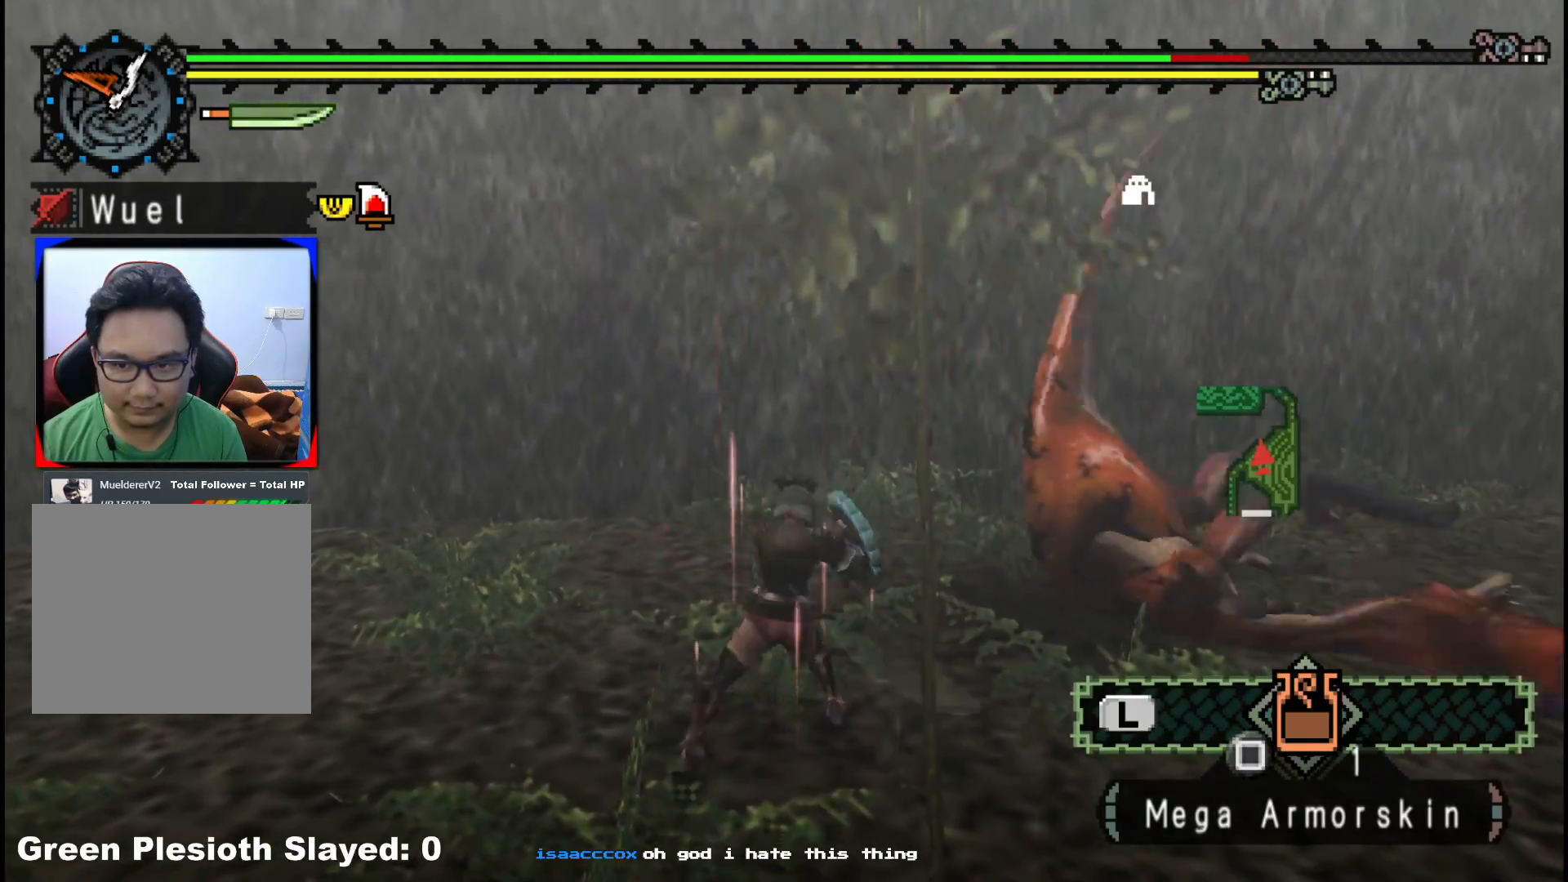
{"buttons": [], "left_stick": "right", "right_stick": "center", "events": [[117, "right_stick", "right"], [350, "right_stick", "center"]]}
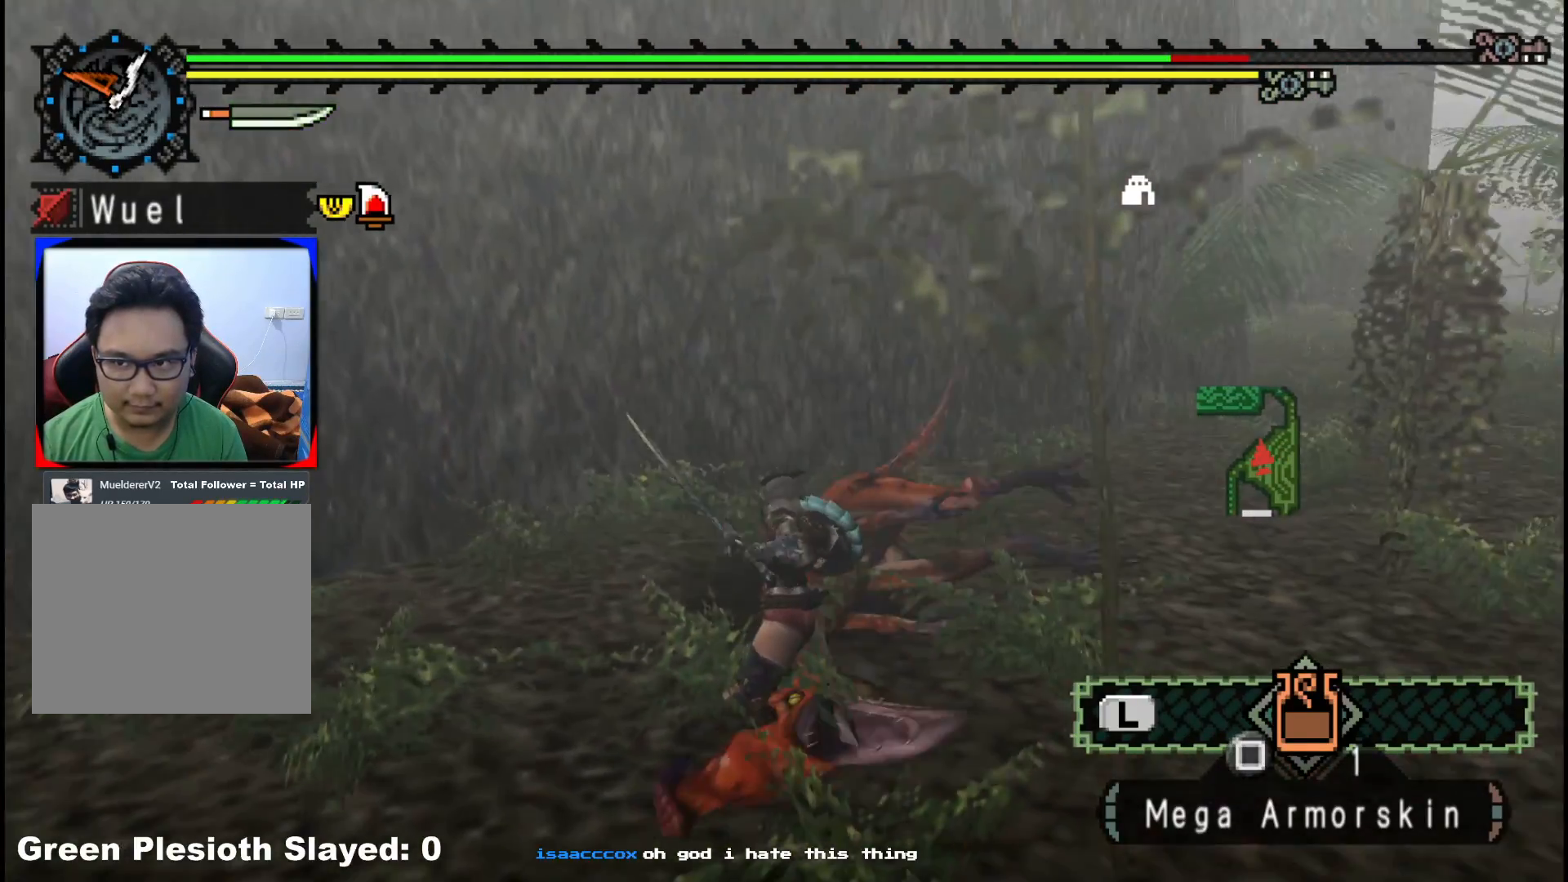
{"buttons": ["Y"], "left_stick": "up-right", "right_stick": "center", "events": [[67, "left_stick", "up-right"], [67, "right_stick", "right"], [167, "right_stick", "center"], [450, "Y", "down"]]}
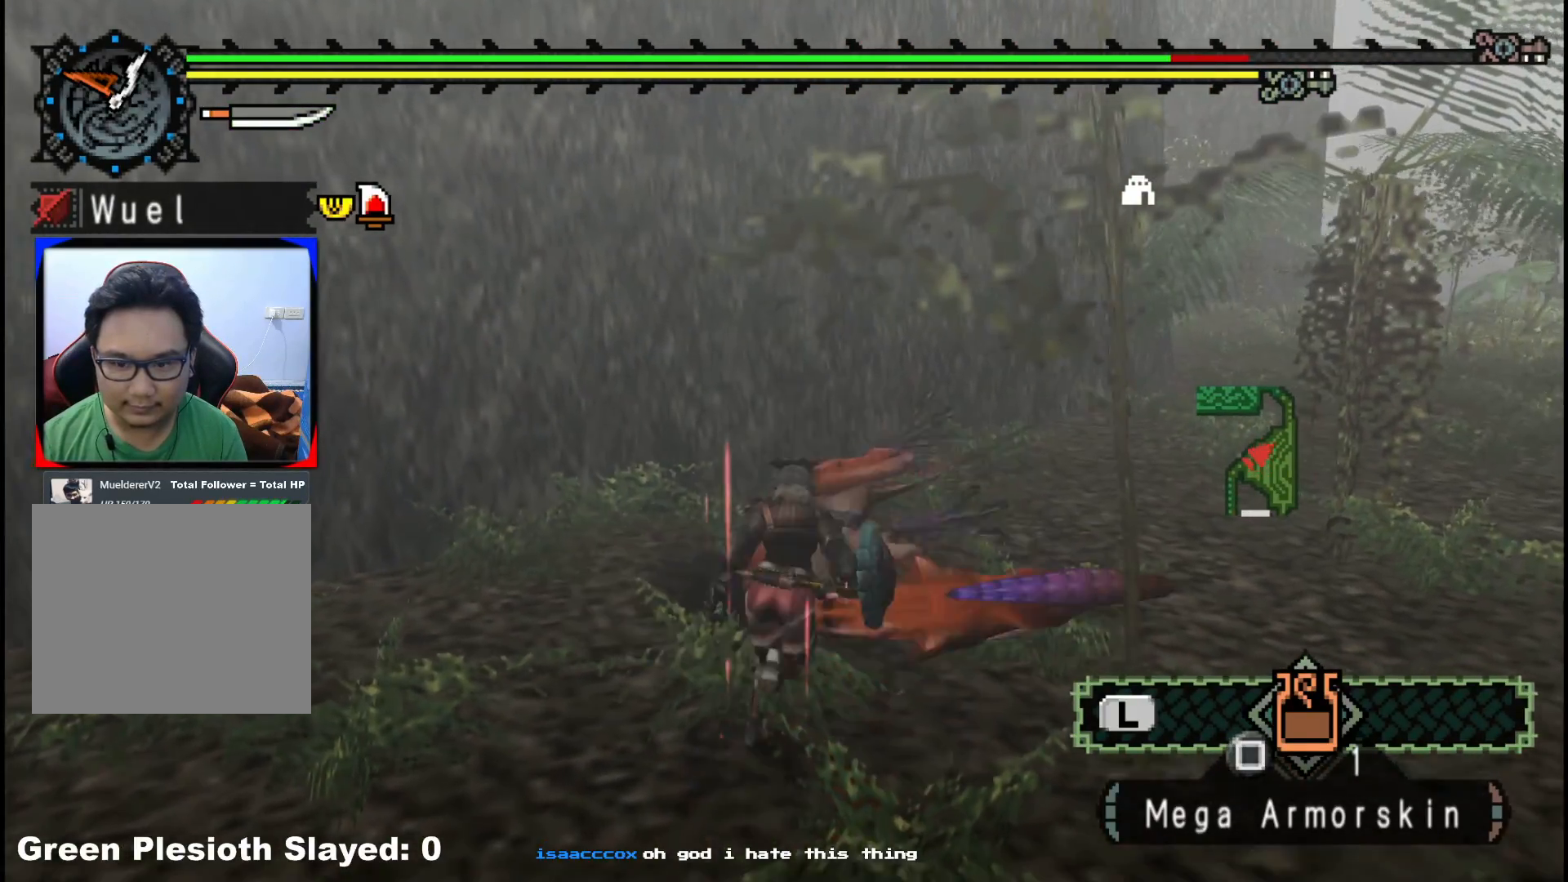
{"buttons": [], "left_stick": "up-right", "right_stick": "center", "events": [[50, "Y", "up"], [117, "Y", "down"], [217, "Y", "up"], [283, "Y", "down"], [400, "Y", "up"]]}
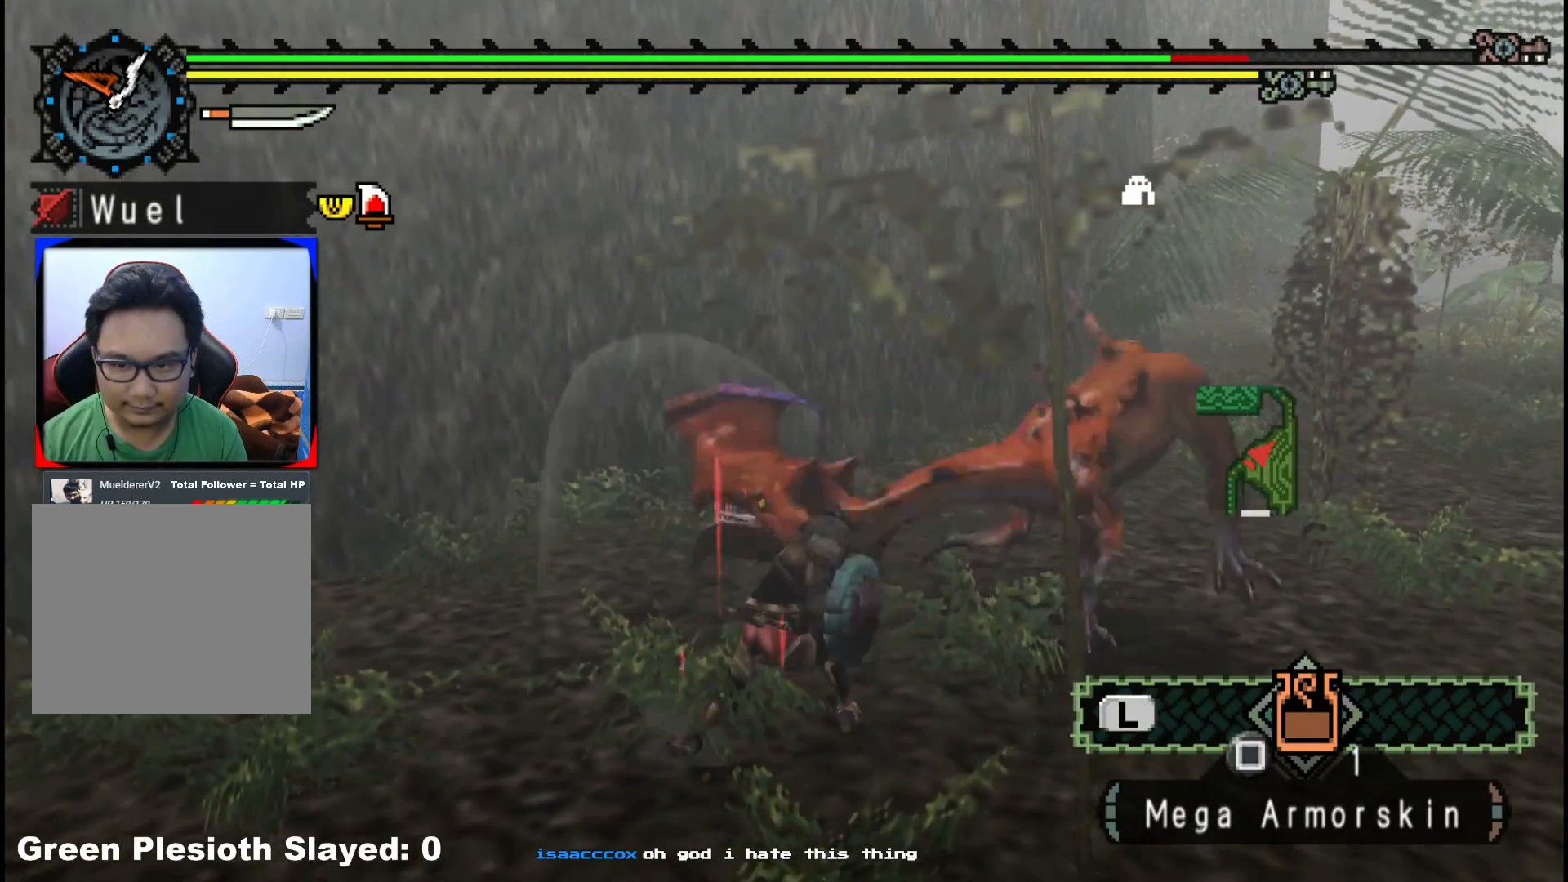
{"buttons": [], "left_stick": "up-right", "right_stick": "center", "events": [[217, "right_stick", "right"], [367, "right_stick", "center"]]}
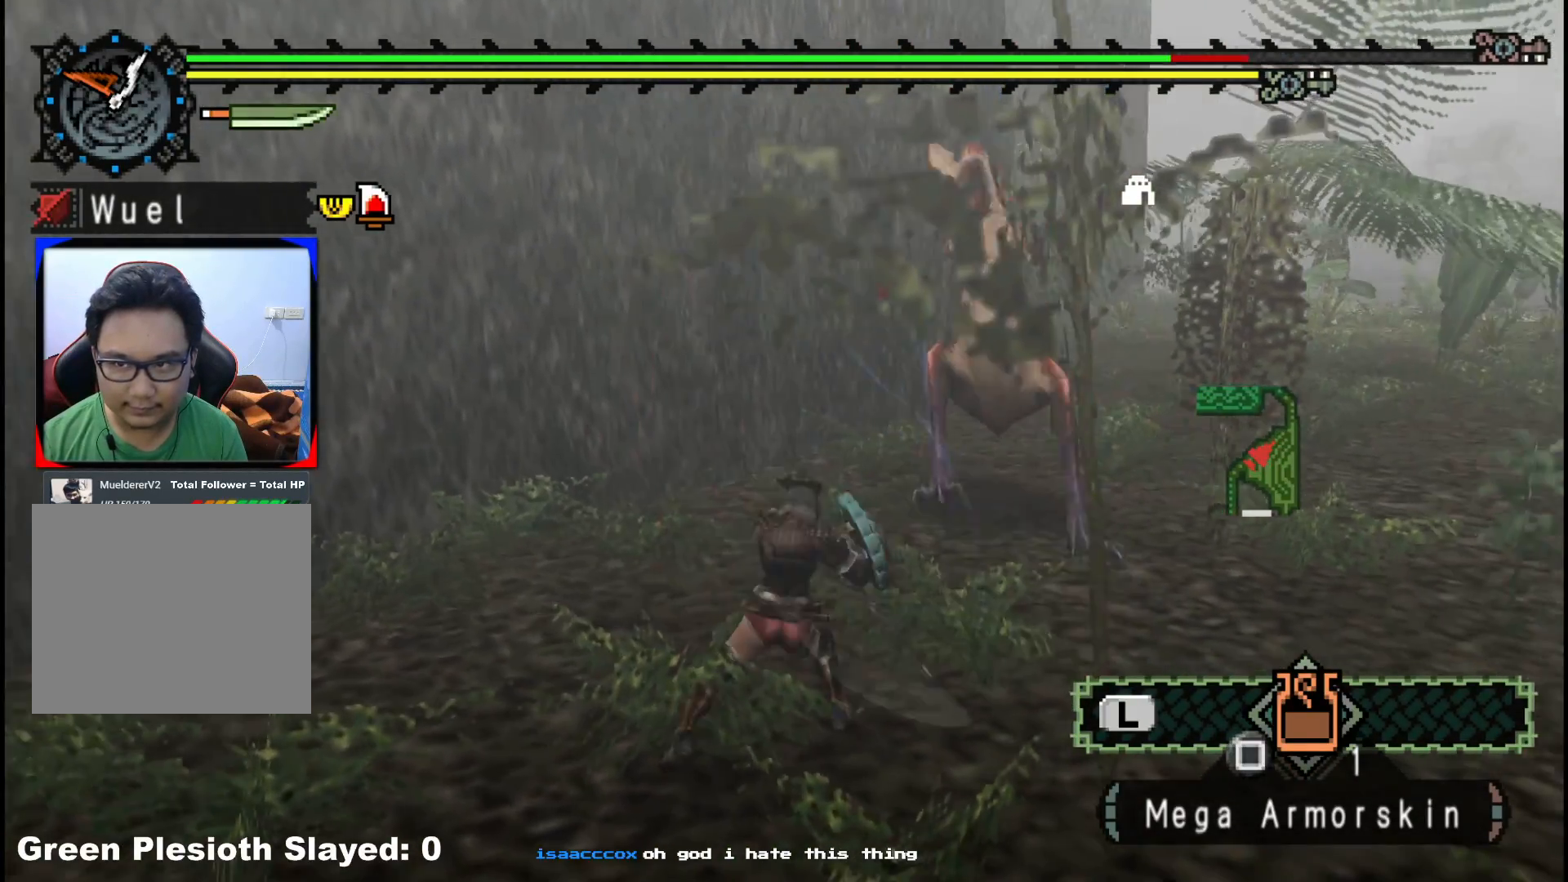
{"buttons": [], "left_stick": "up", "right_stick": "center", "events": [[100, "right_stick", "right"], [233, "right_stick", "center"], [483, "left_stick", "up"]]}
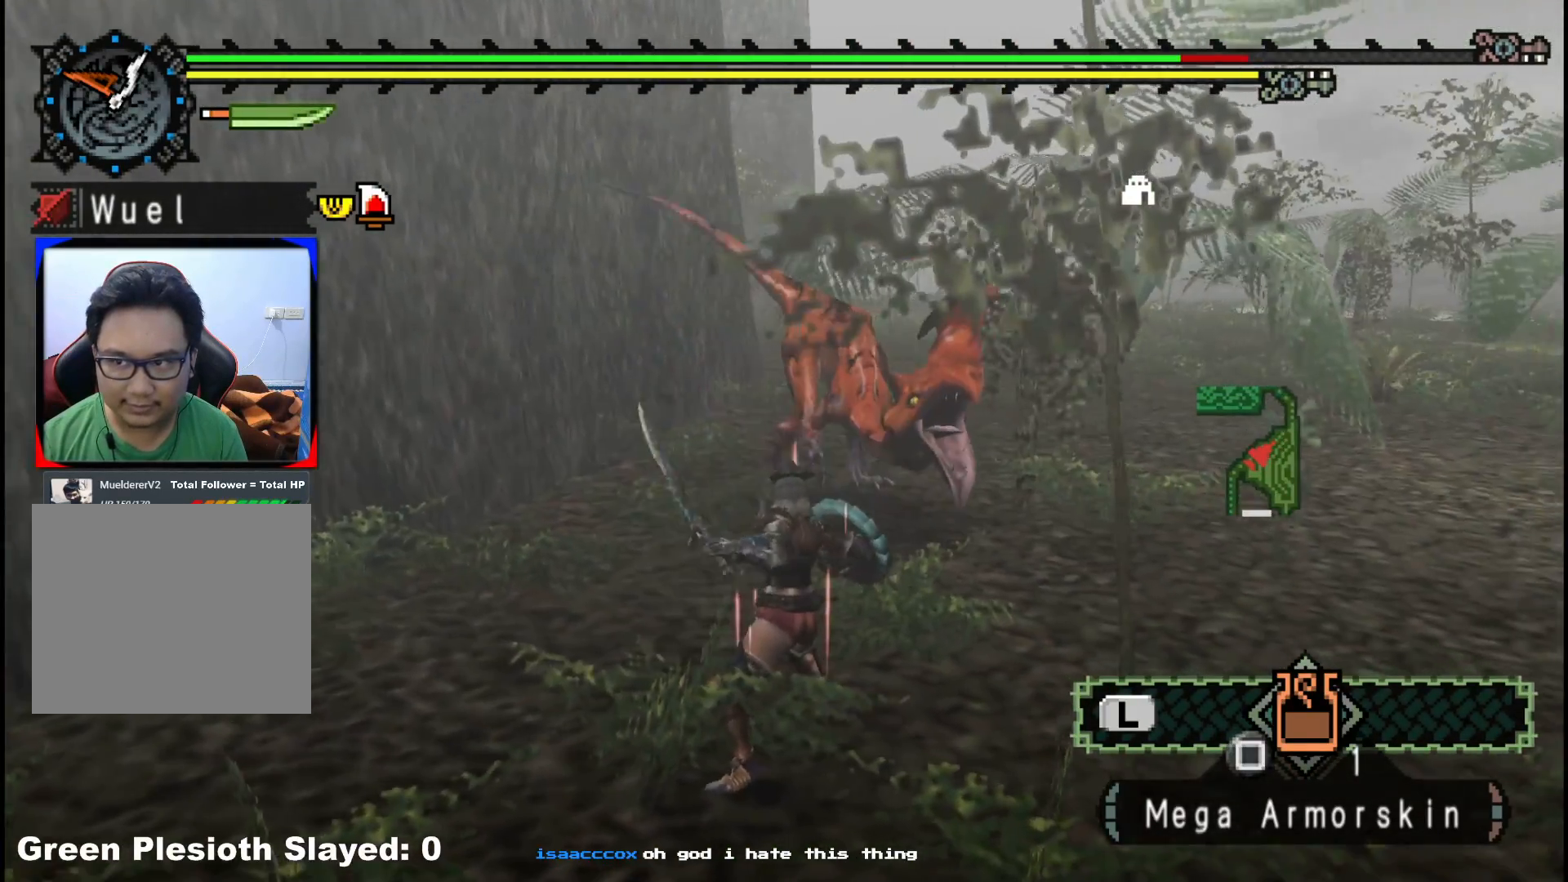
{"buttons": [], "left_stick": "center", "right_stick": "center"}
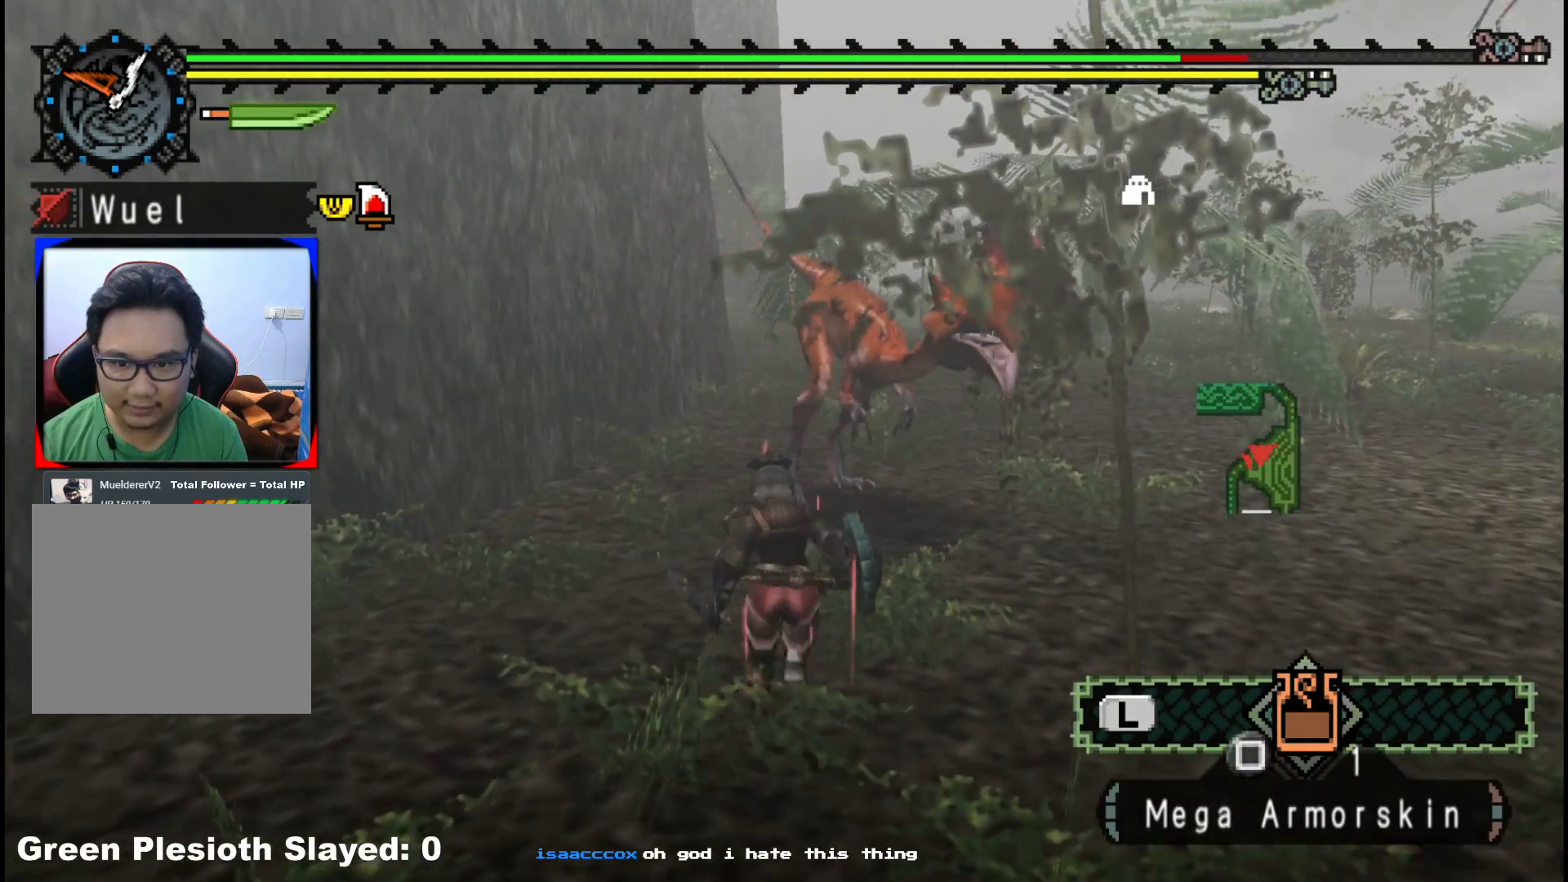
{"buttons": [], "left_stick": "up", "right_stick": "right", "events": [[17, "right_stick", "right"], [150, "left_stick", "up"], [200, "right_stick", "center"], [467, "right_stick", "right"]]}
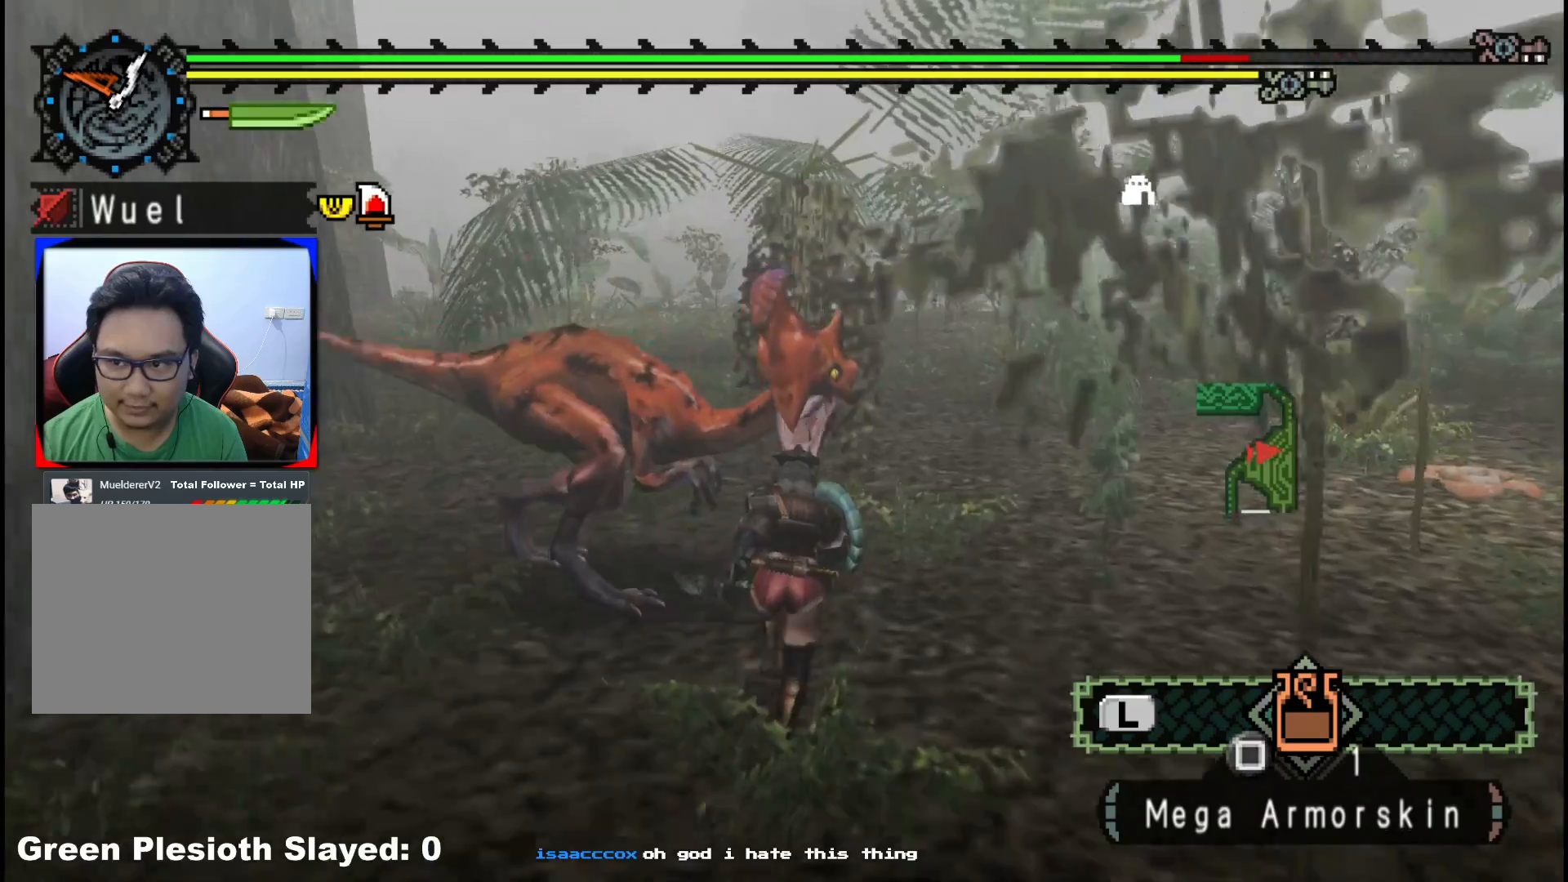
{"buttons": [], "left_stick": "up-left", "right_stick": "center", "events": [[167, "left_stick", "up-left"], [417, "right_stick", "center"]]}
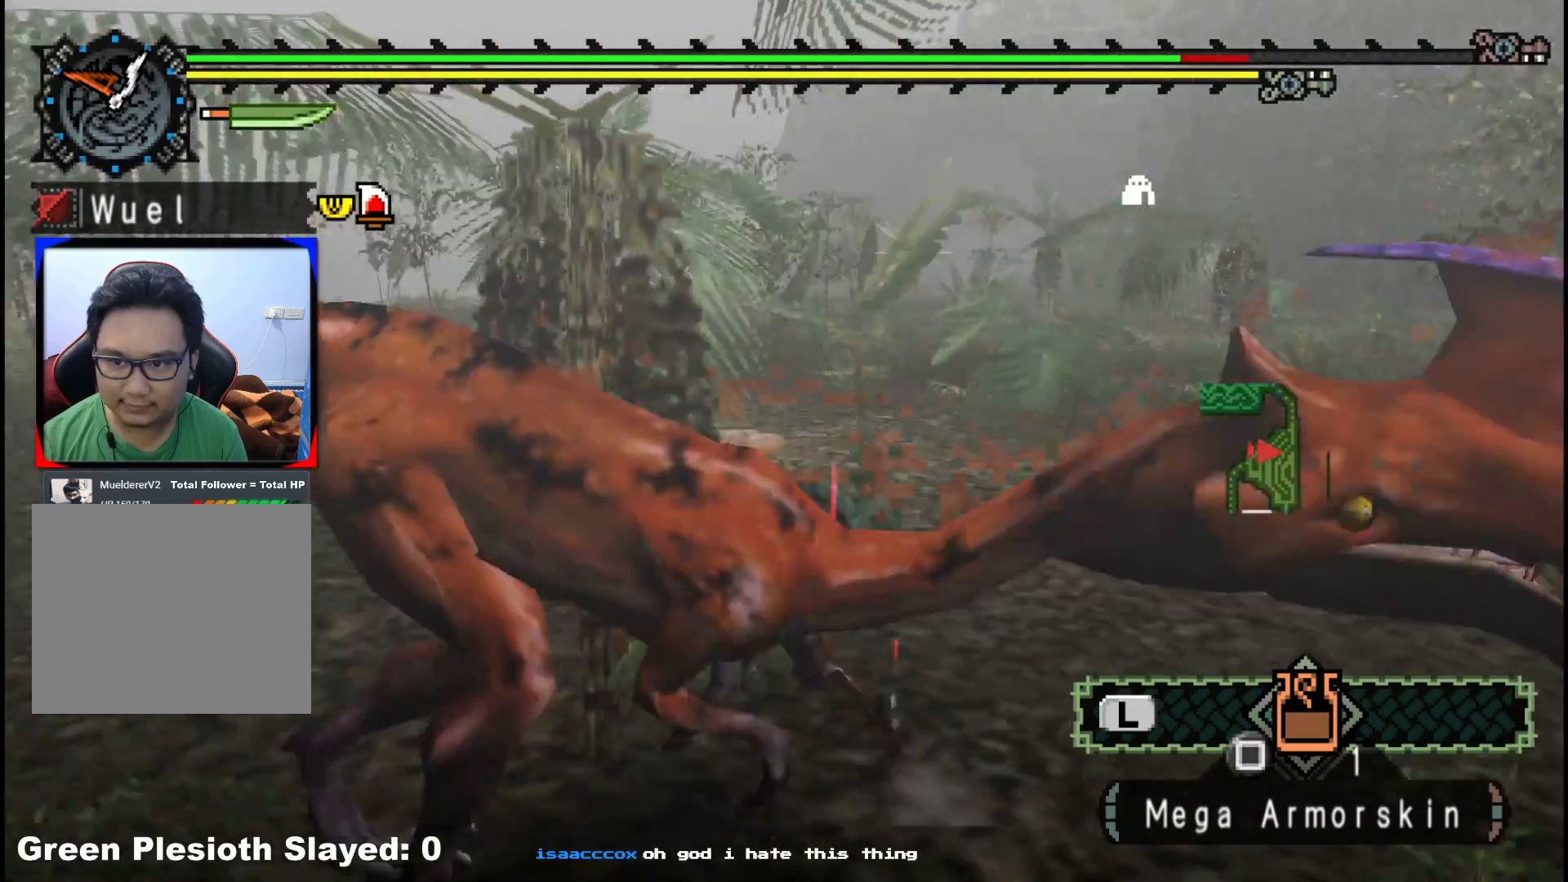
{"buttons": [], "left_stick": "down-left", "right_stick": "center", "events": [[83, "right_stick", "right"], [250, "left_stick", "left"], [350, "right_stick", "center"], [400, "left_stick", "down-left"]]}
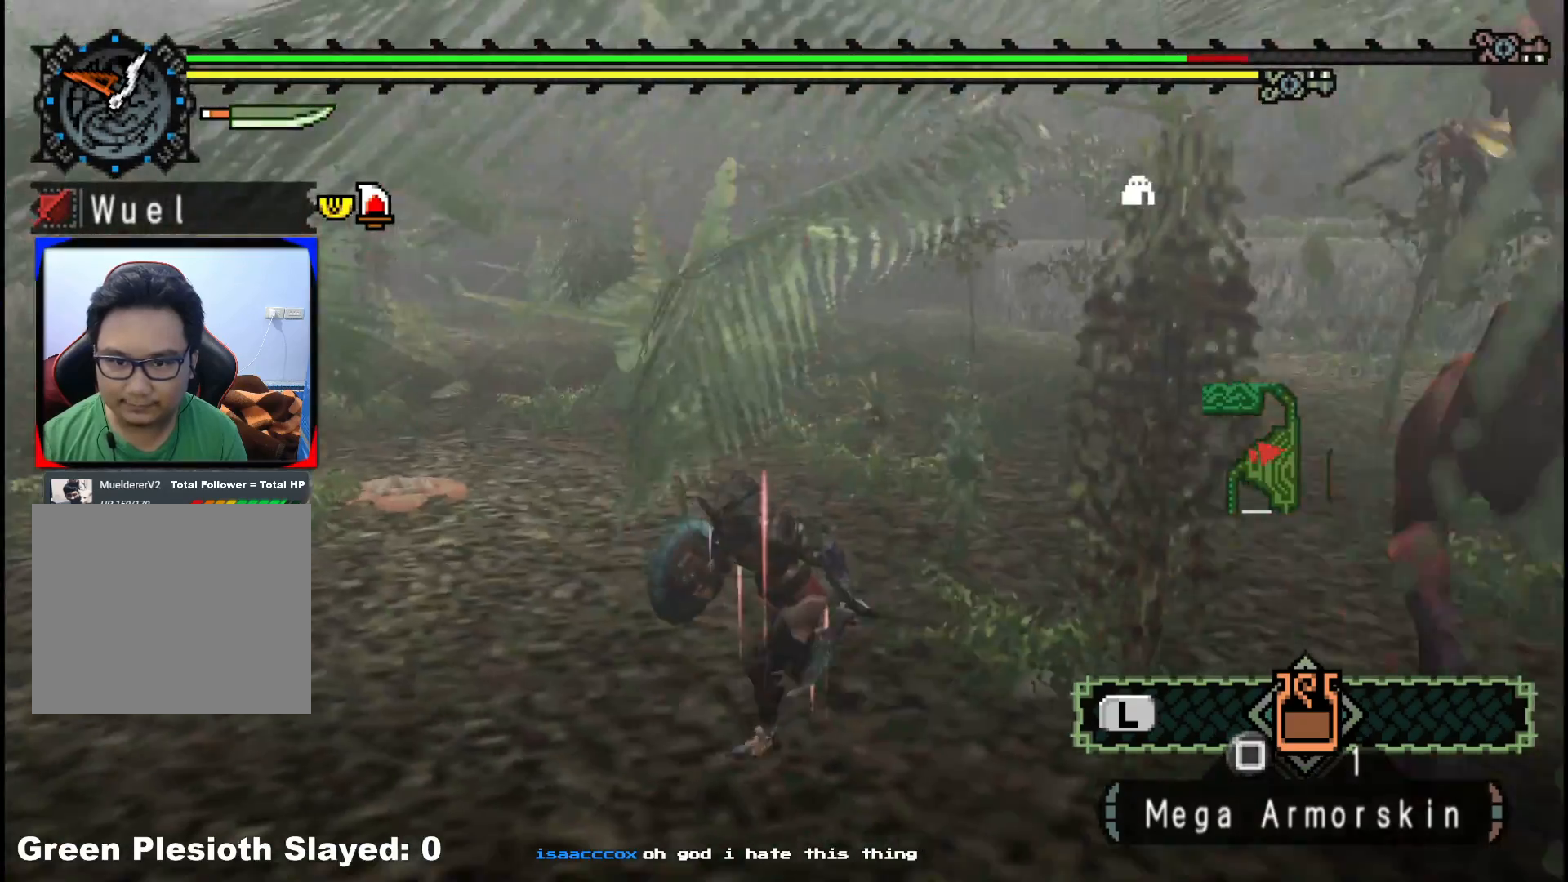
{"buttons": [], "left_stick": "up-right", "right_stick": "center", "events": [[167, "left_stick", "down-right"], [200, "B", "down"], [233, "left_stick", "up-right"], [333, "B", "up"]]}
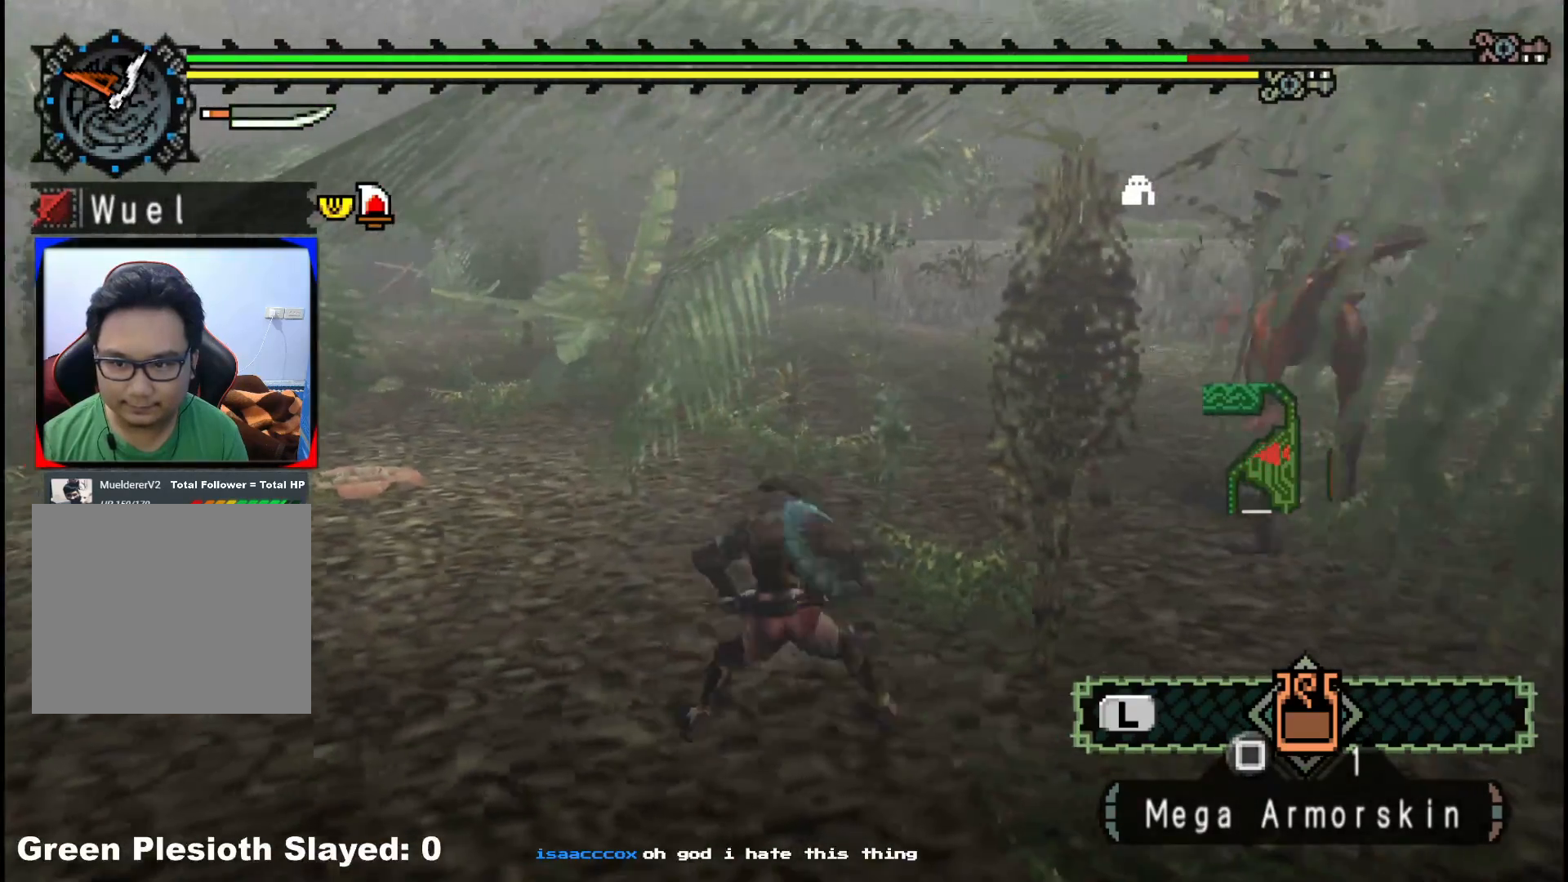
{"buttons": [], "left_stick": "up", "right_stick": "right", "events": [[17, "right_stick", "down-right"], [33, "left_stick", "up"], [183, "right_stick", "center"], [283, "left_stick", "center"], [417, "right_stick", "right"], [467, "left_stick", "up"]]}
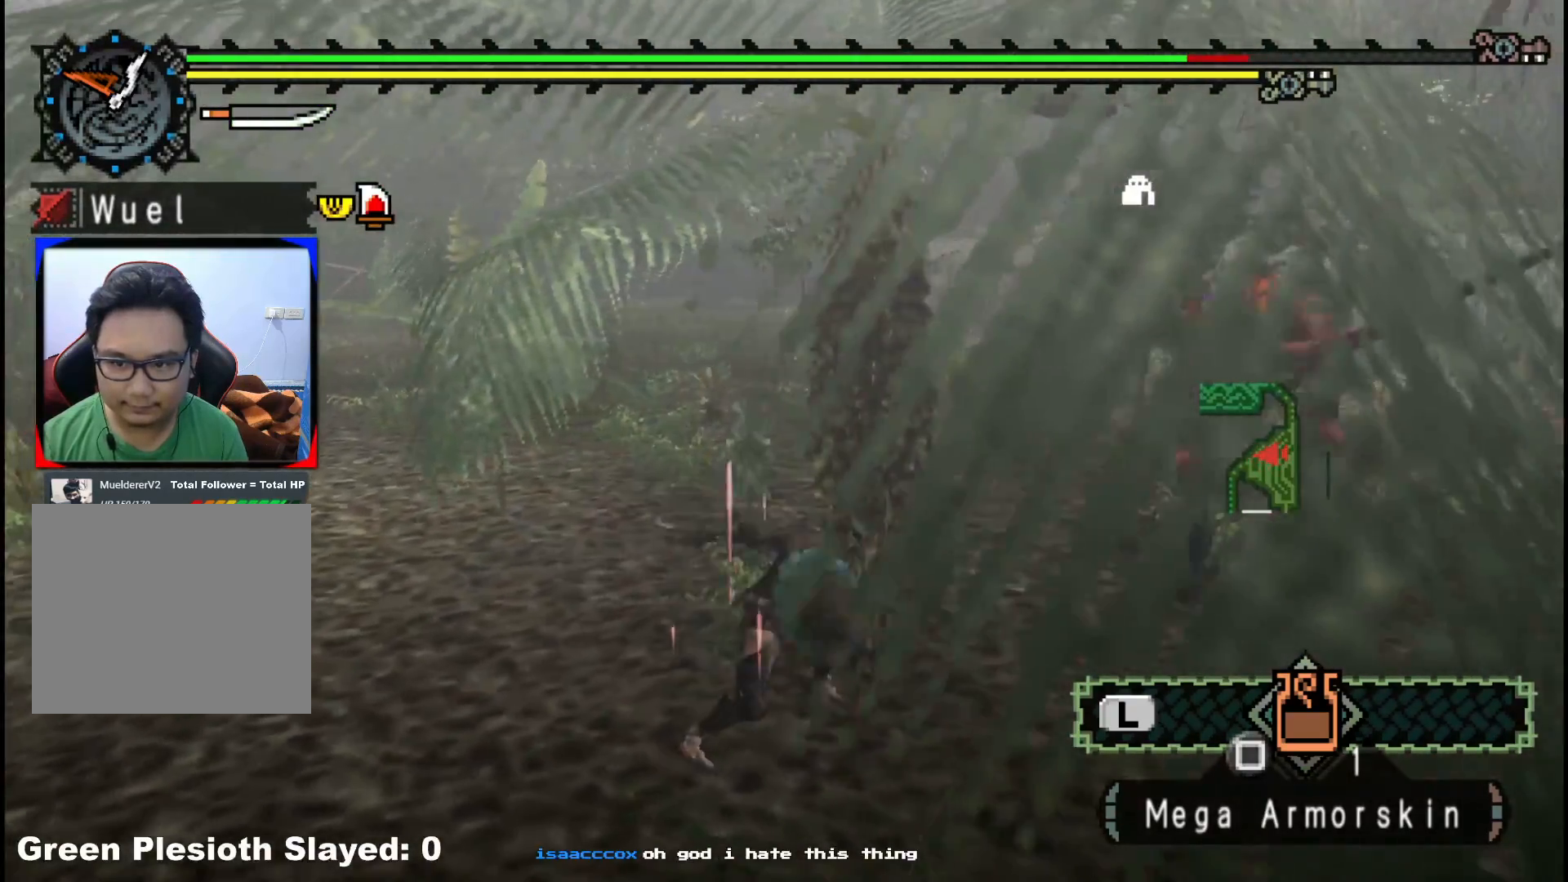
{"buttons": [], "left_stick": "up", "right_stick": "right", "events": [[117, "right_stick", "center"], [417, "right_stick", "right"]]}
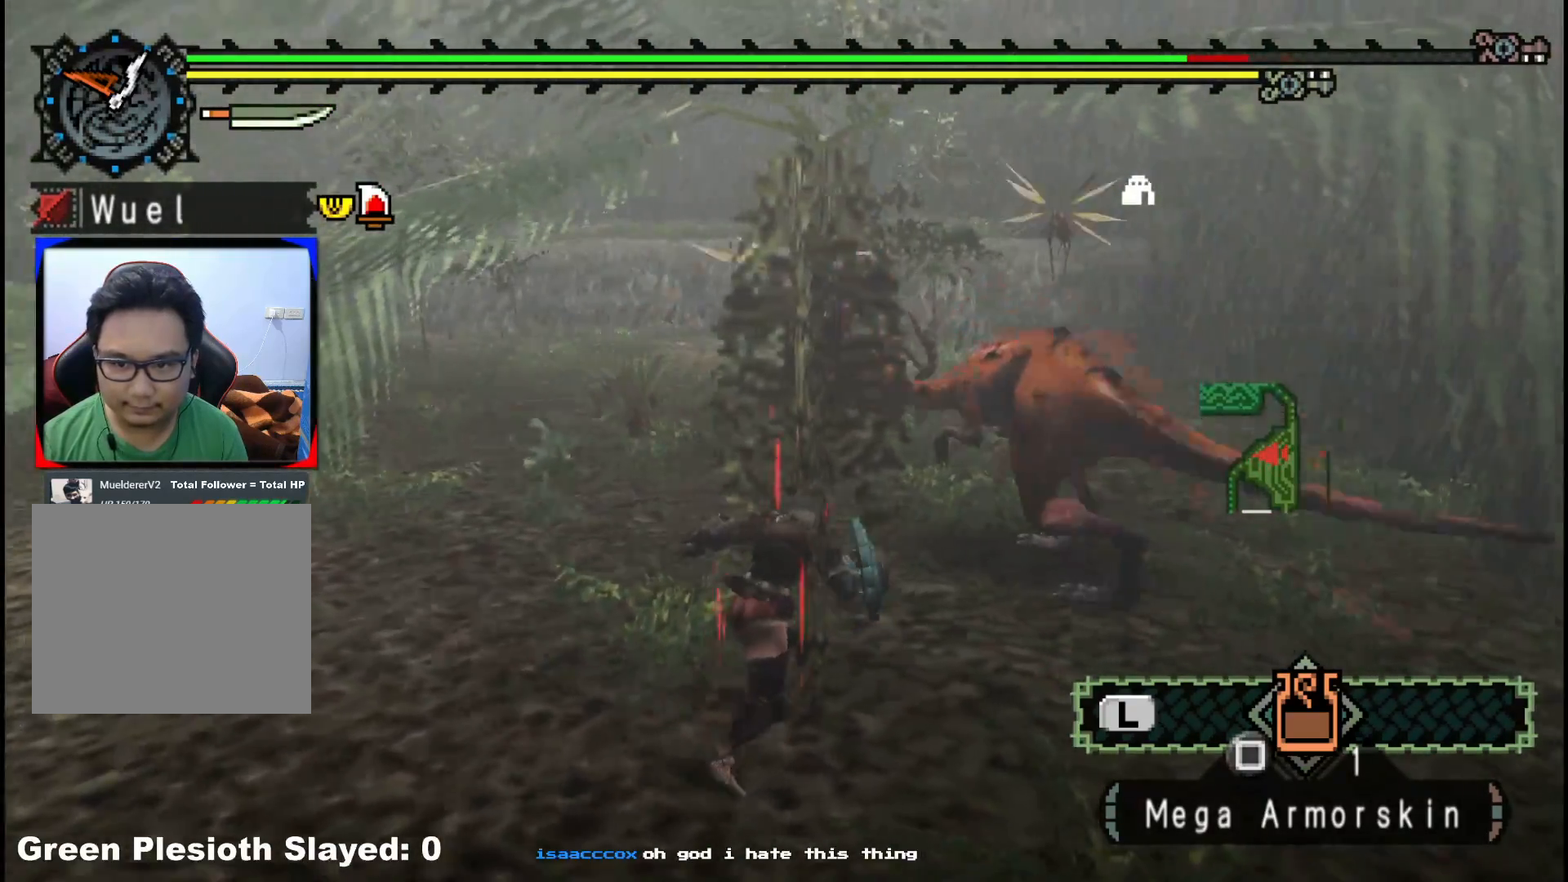
{"buttons": [], "left_stick": "down-right", "right_stick": "center", "events": [[67, "right_stick", "center"], [83, "left_stick", "up-right"], [267, "B", "down"], [367, "B", "up"], [483, "left_stick", "down-right"]]}
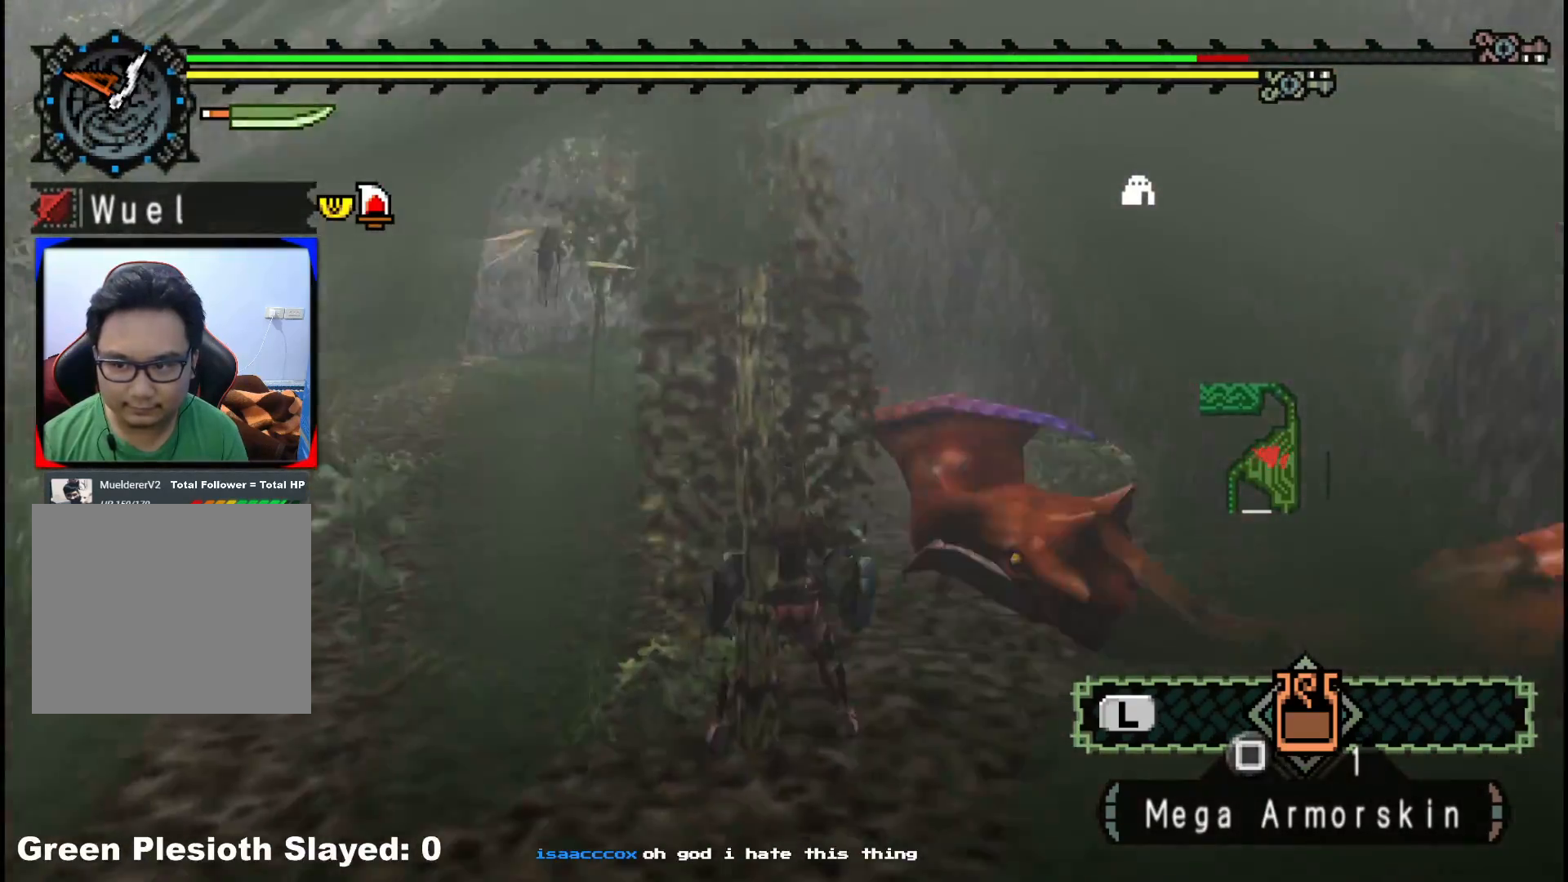
{"buttons": ["B"], "left_stick": "up-right", "right_stick": "center", "events": [[83, "right_stick", "right"], [383, "left_stick", "right"], [417, "right_stick", "center"], [467, "B", "down"], [500, "left_stick", "up-right"]]}
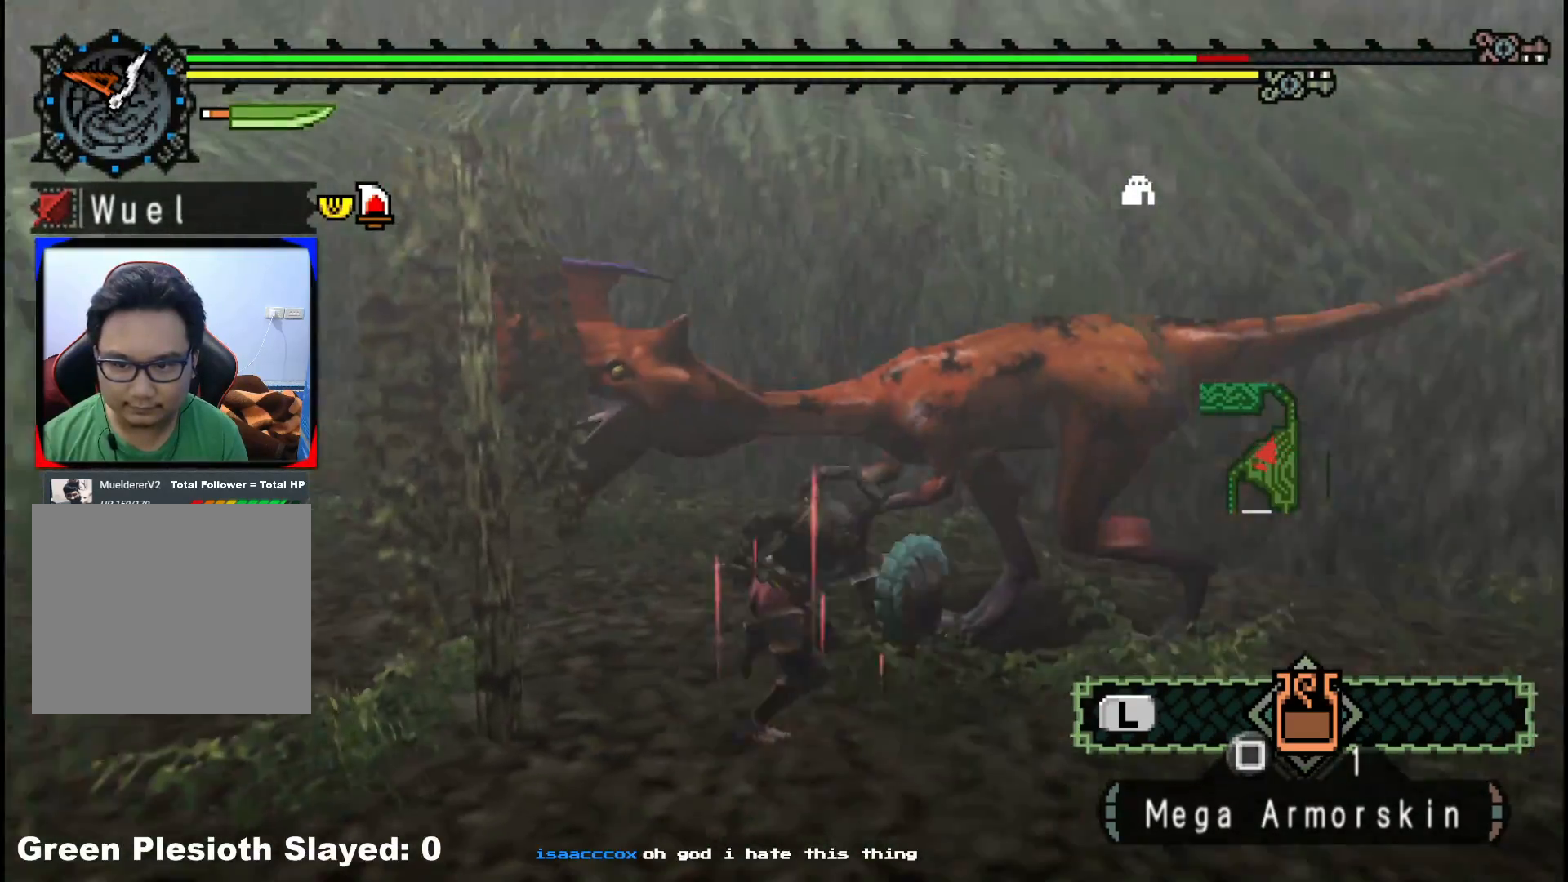
{"buttons": [], "left_stick": "center", "right_stick": "center", "events": [[67, "B", "up"], [133, "B", "down"], [217, "B", "up"], [217, "left_stick", "up"], [333, "left_stick", "up-left"], [483, "left_stick", "center"]]}
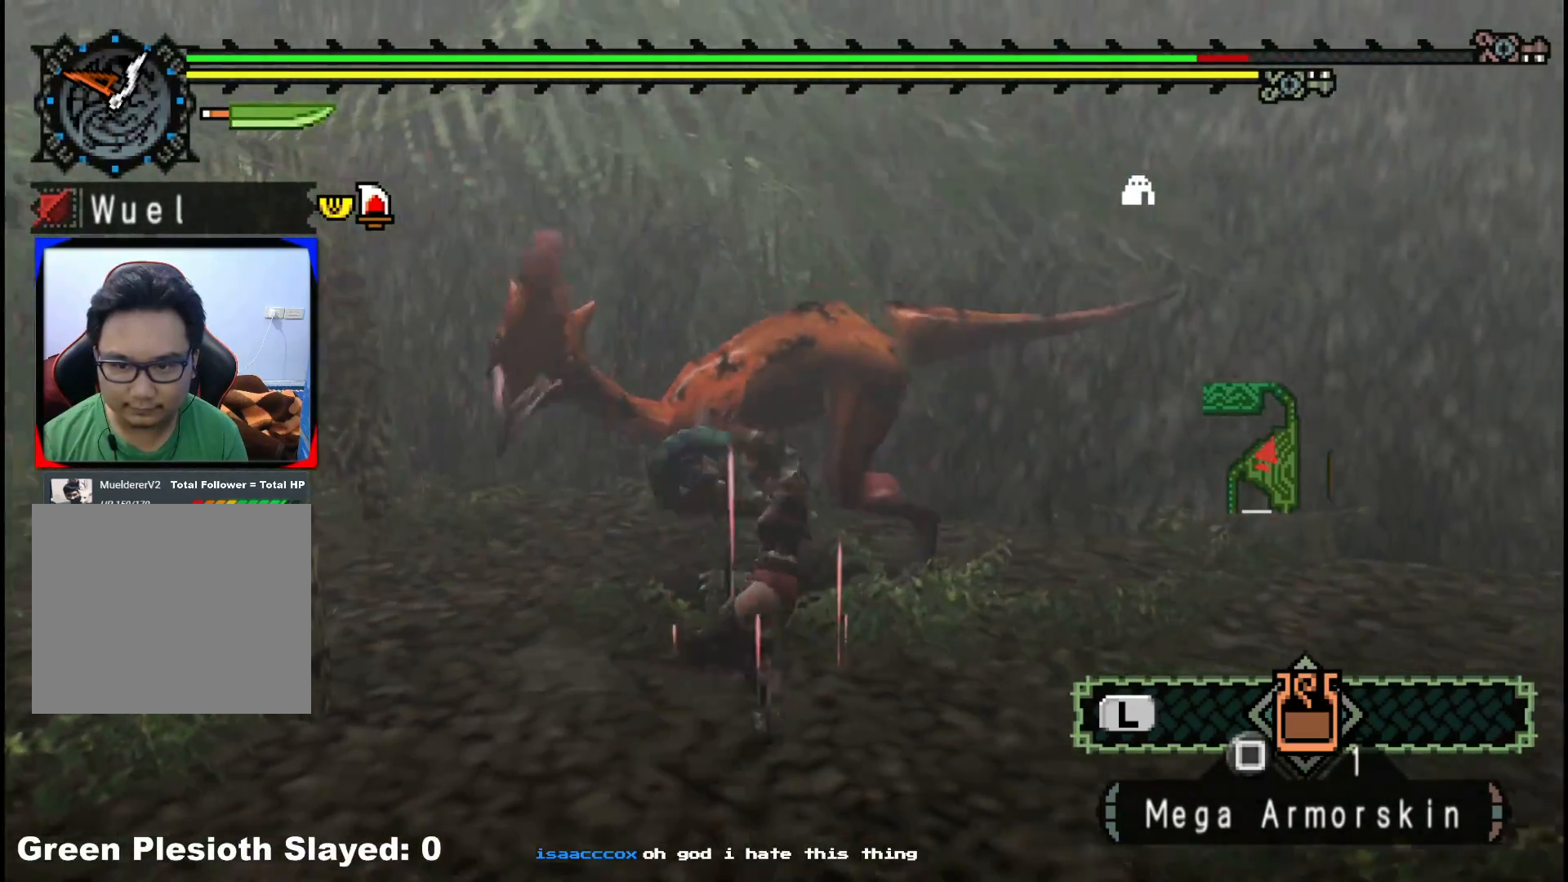
{"buttons": [], "left_stick": "up-right", "right_stick": "center", "events": [[200, "left_stick", "up"], [350, "left_stick", "up-right"]]}